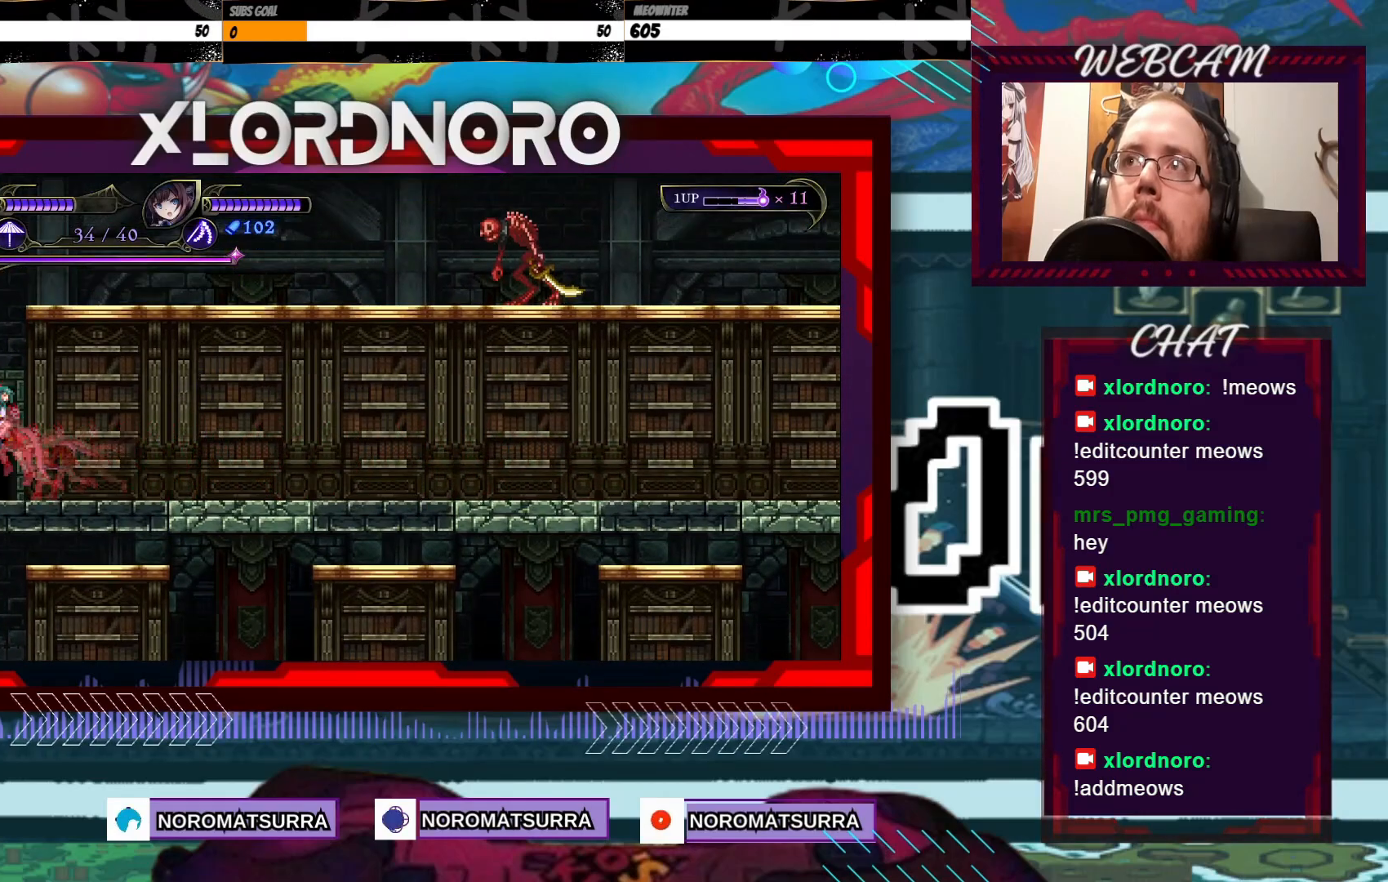
Gameplay with a controller (Xbox layout); each line is a JSON object with the inputs held at the frame after it. "events" lists button and stick changes between this image and that frame as [ms after this image, input, new state], when the widget could be followed in between. Not read: A L3 R3.
{"buttons": [], "left_stick": "center", "right_stick": "center", "events": [[150, "left_stick", "center"]]}
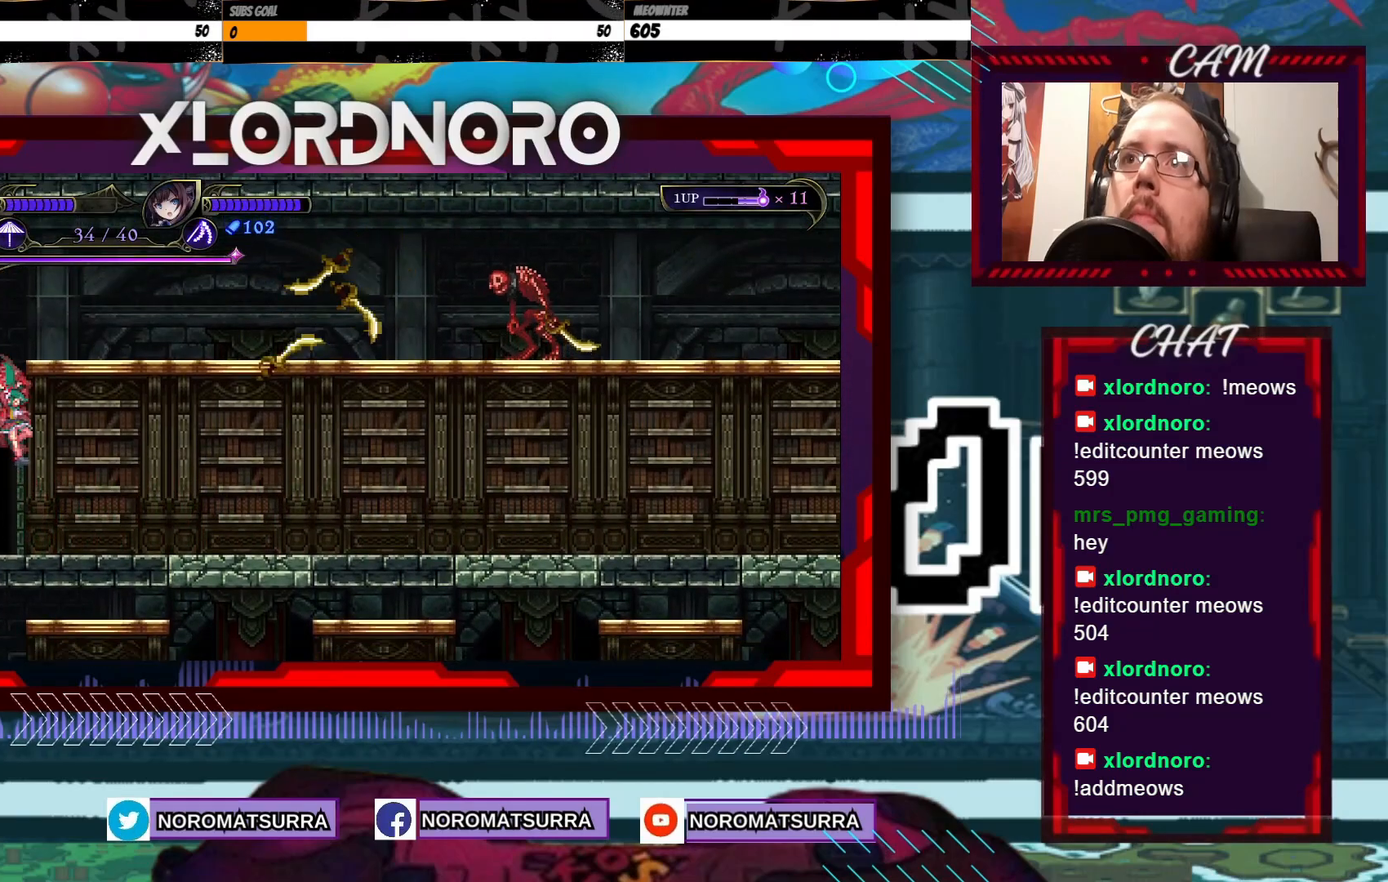
{"buttons": [], "left_stick": "up", "right_stick": "center", "events": [[200, "left_stick", "left"], [350, "left_stick", "center"], [400, "left_stick", "up"]]}
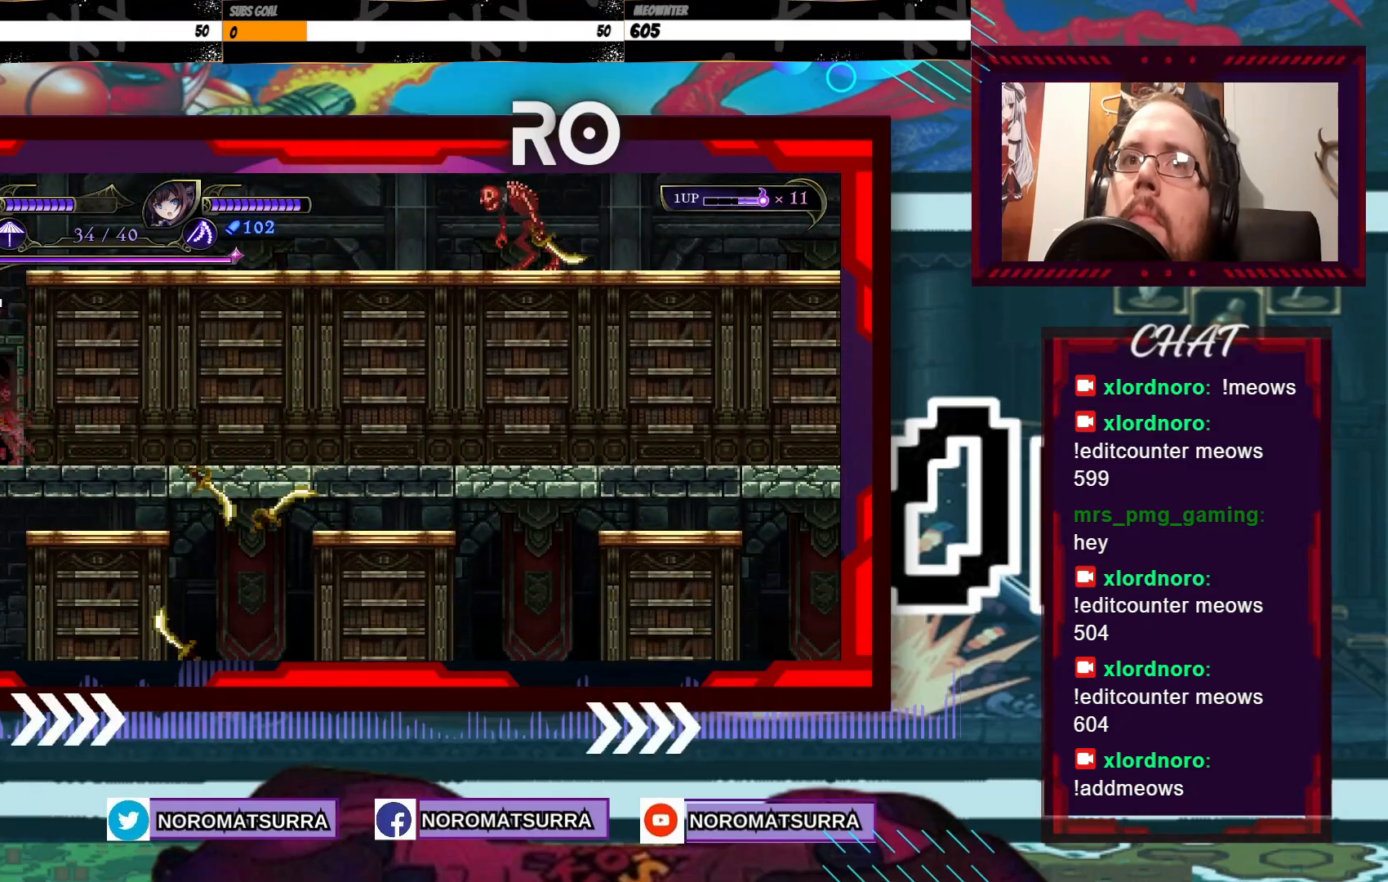
{"buttons": [], "left_stick": "center", "right_stick": "center", "events": [[200, "left_stick", "center"]]}
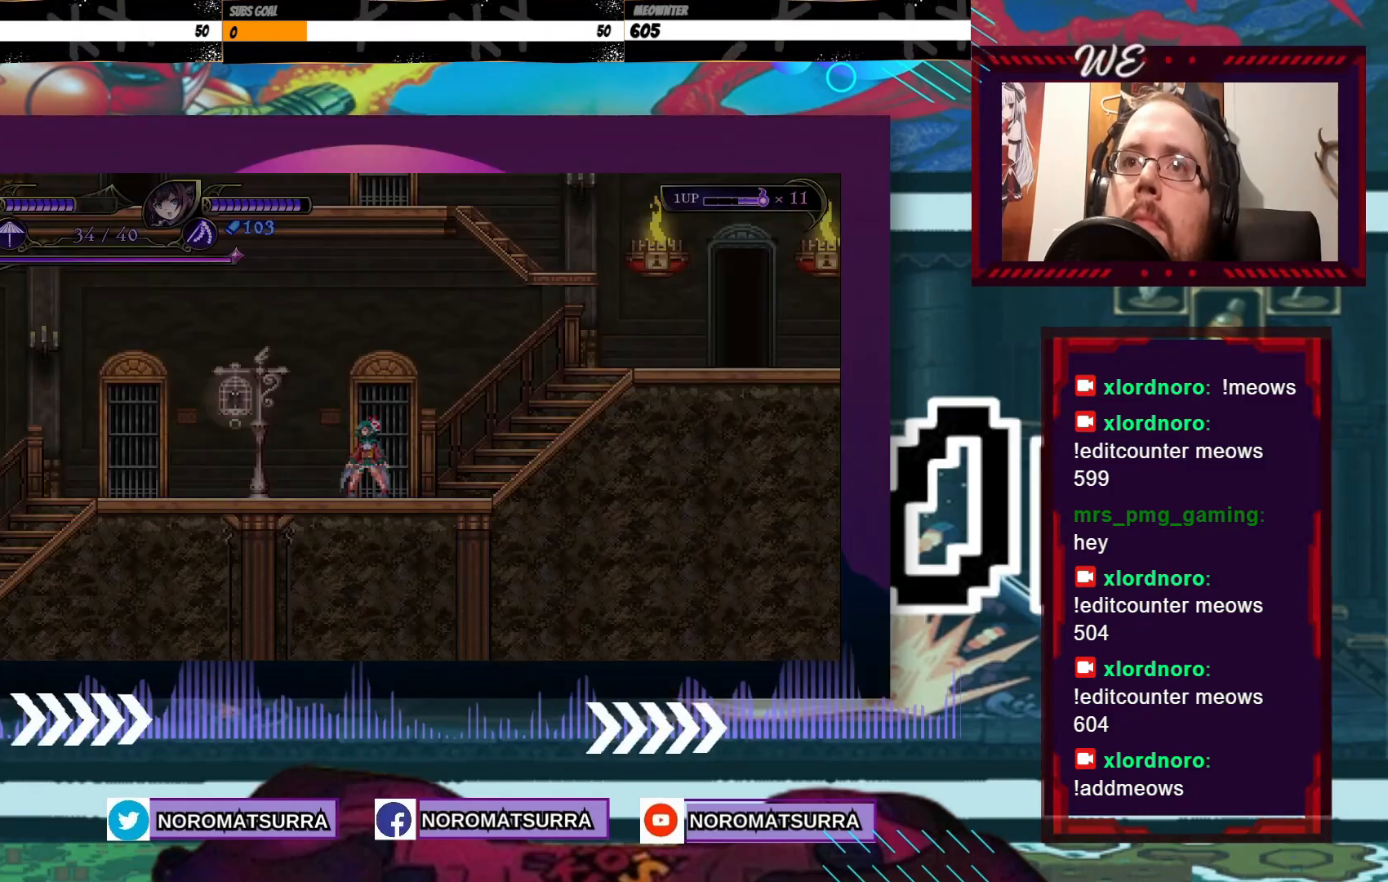
{"buttons": [], "left_stick": "center", "right_stick": "center", "events": []}
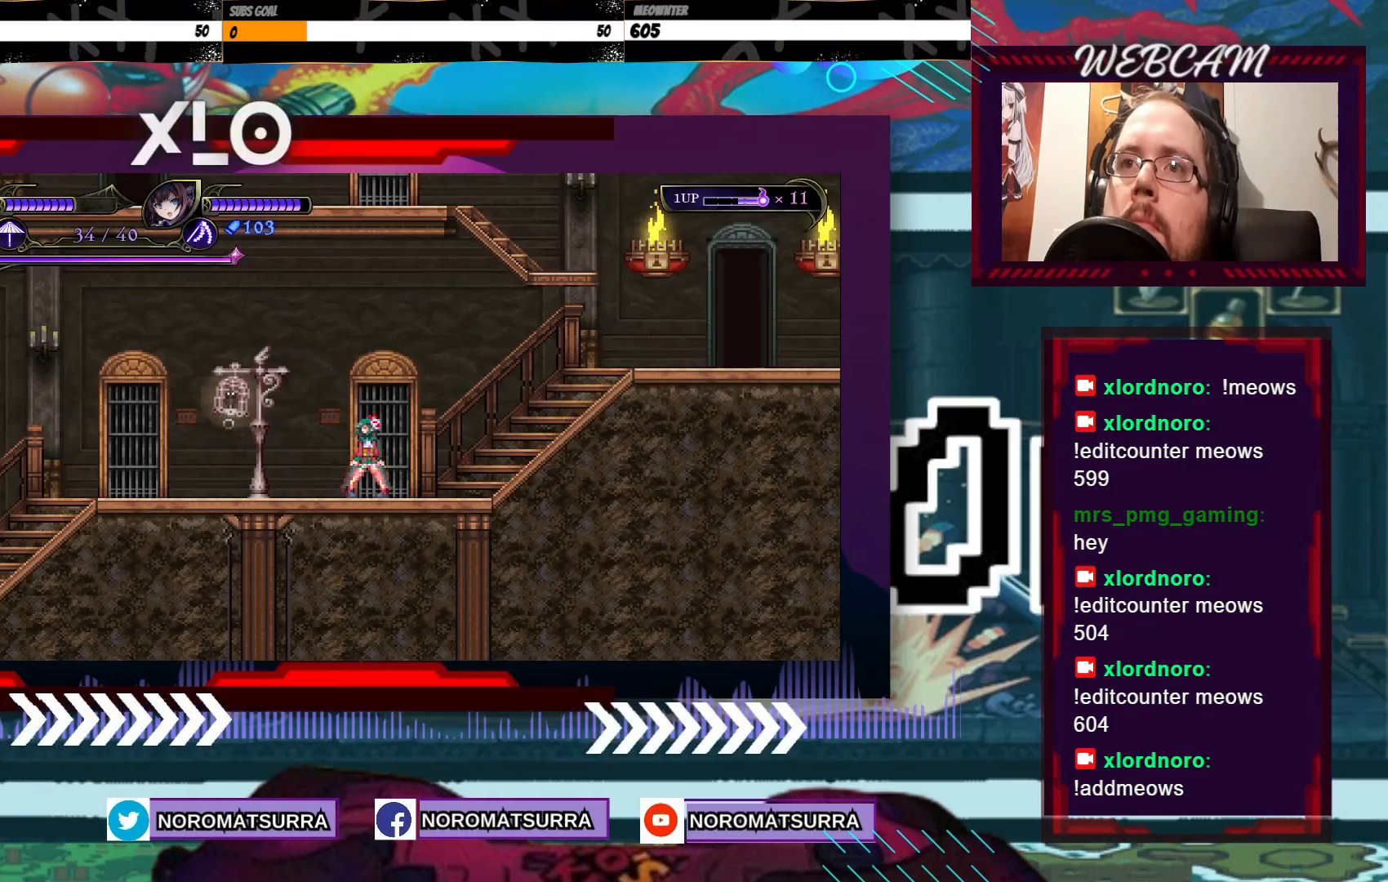
{"buttons": [], "left_stick": "left", "right_stick": "center", "events": [[450, "left_stick", "left"]]}
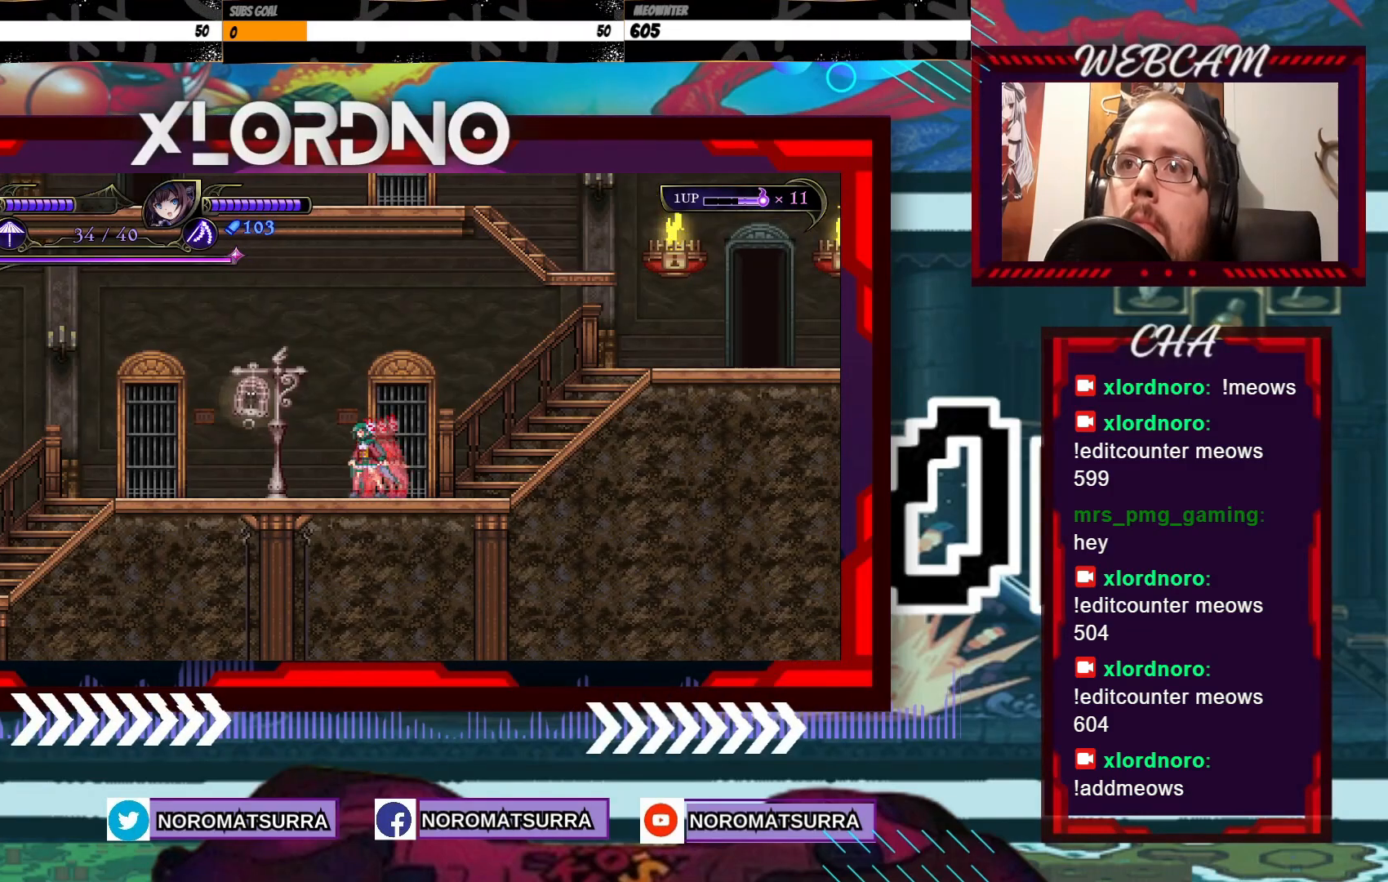
{"buttons": [], "left_stick": "right", "right_stick": "center", "events": [[200, "left_stick", "center"], [383, "left_stick", "right"]]}
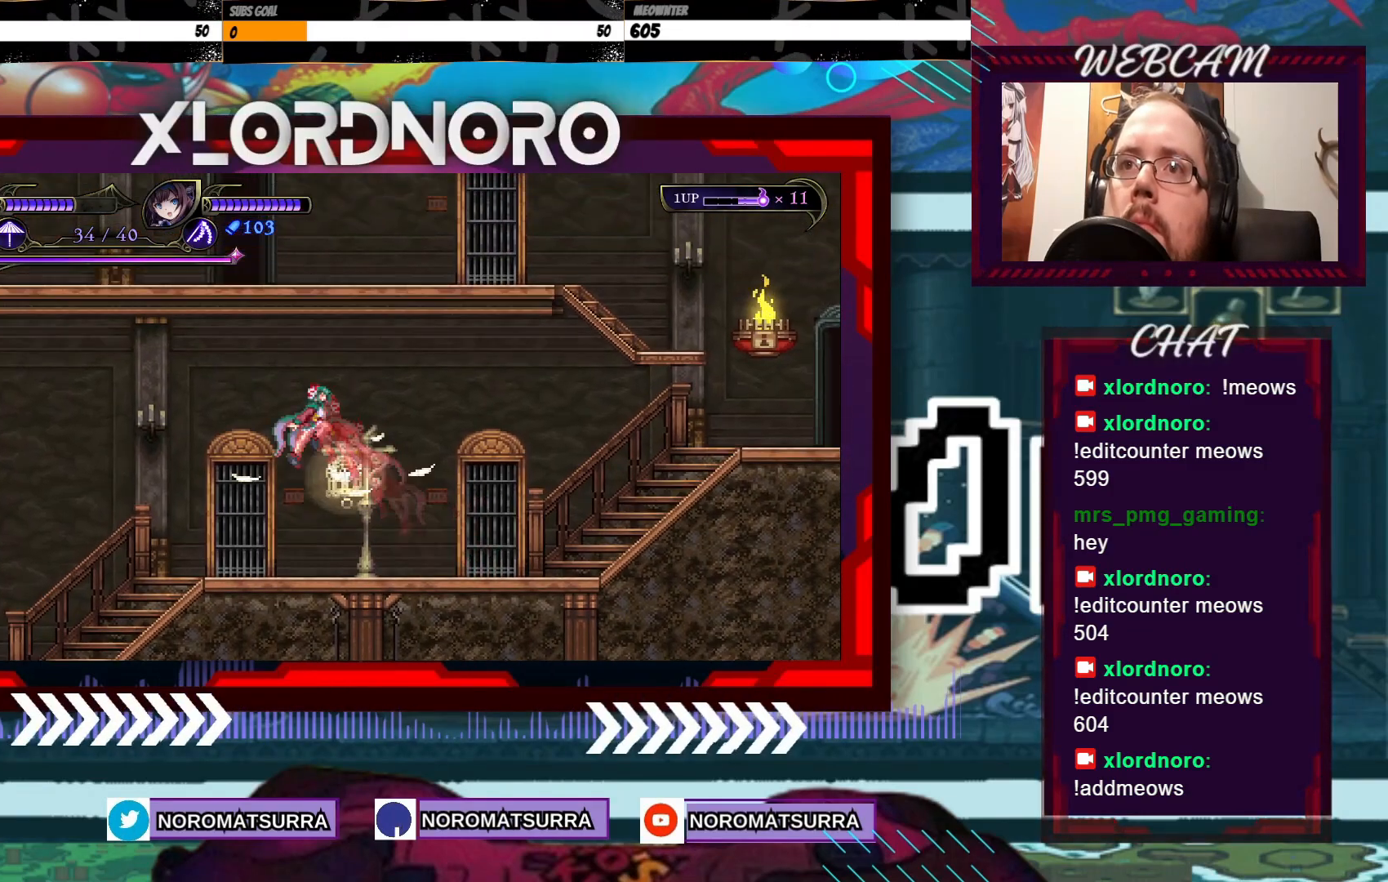
{"buttons": [], "left_stick": "right", "right_stick": "center", "events": []}
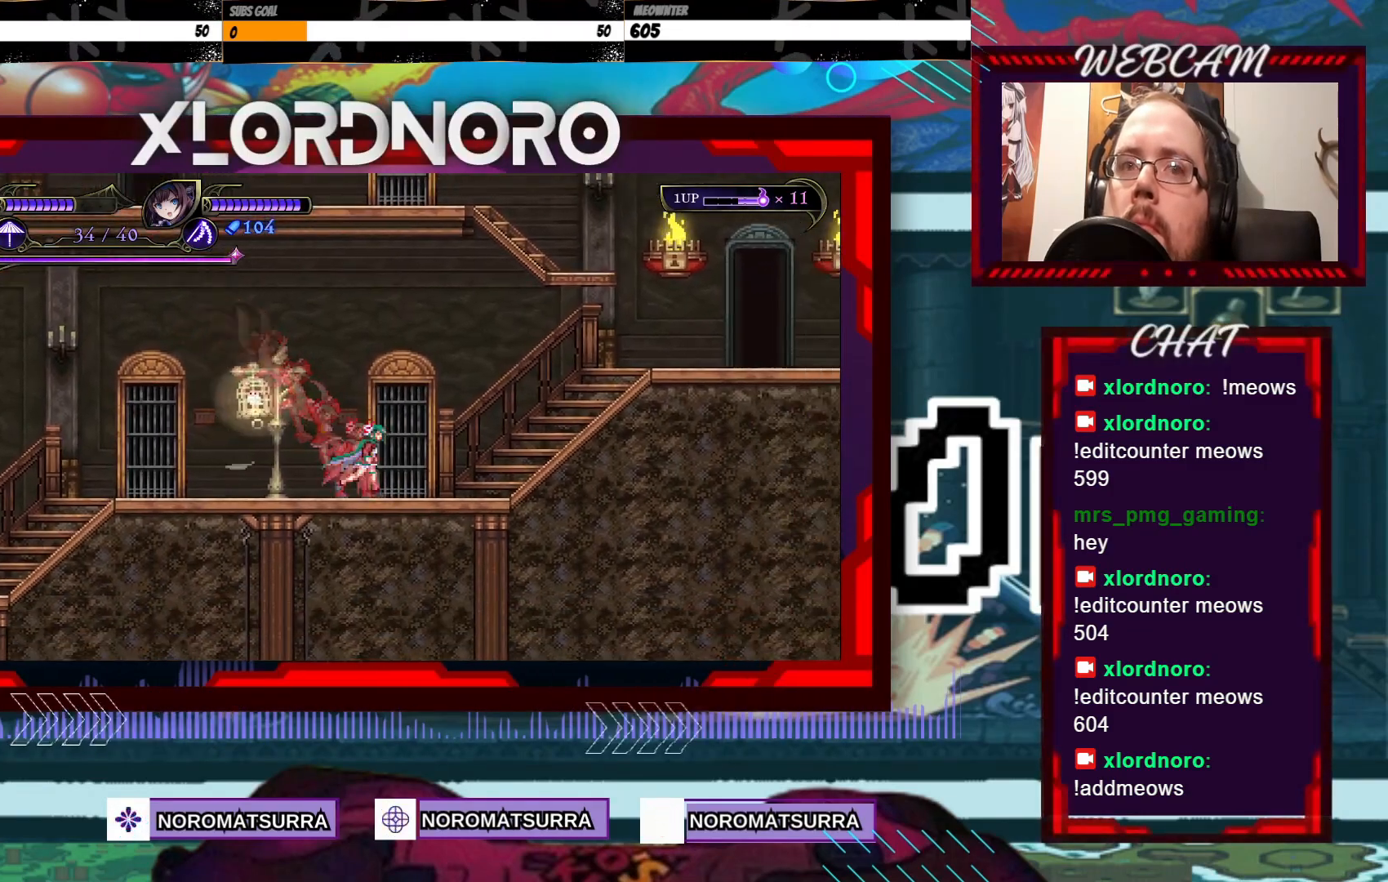
{"buttons": [], "left_stick": "right", "right_stick": "center", "events": []}
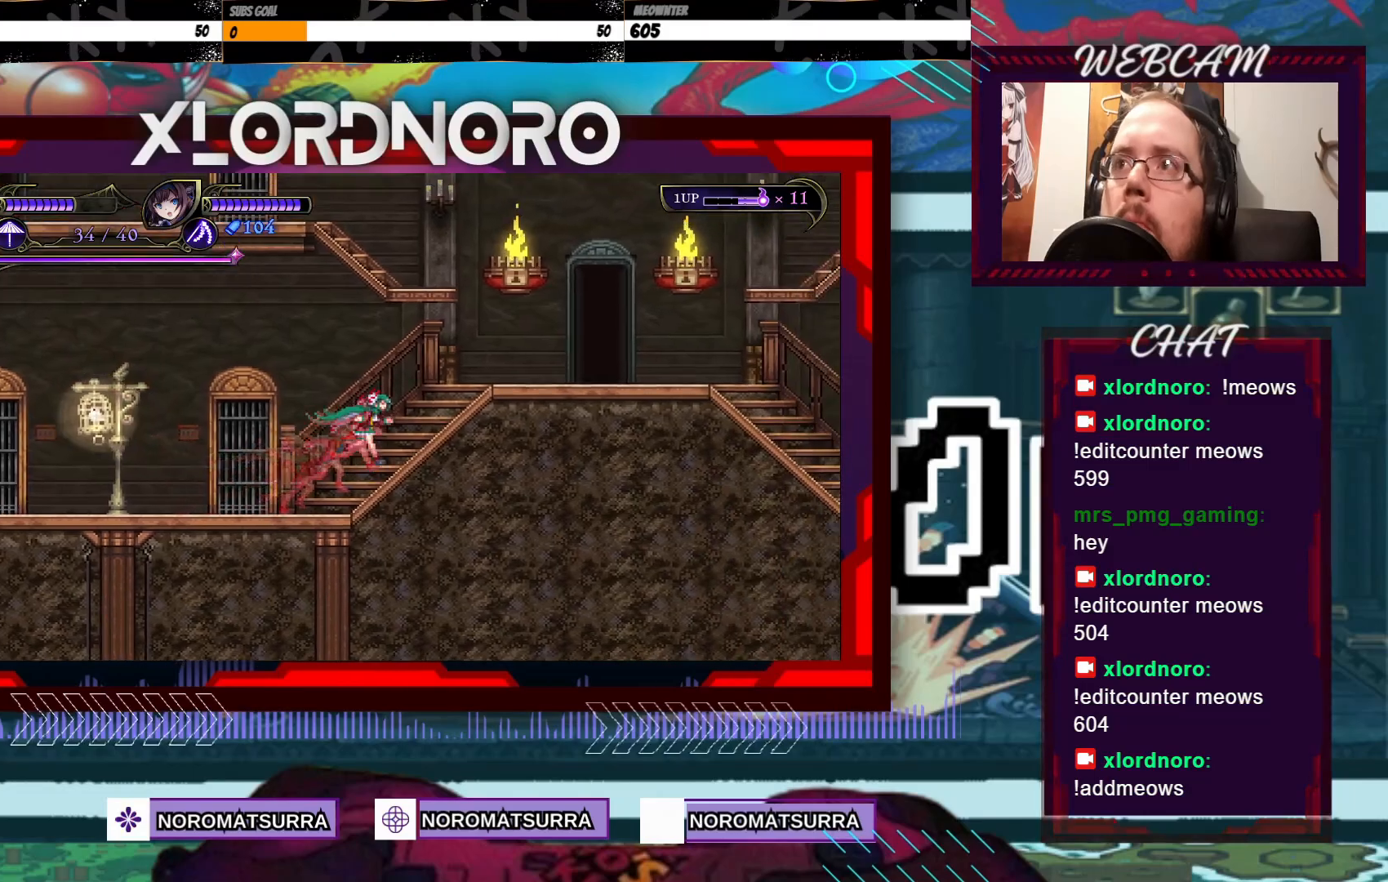
{"buttons": [], "left_stick": "right", "right_stick": "center", "events": []}
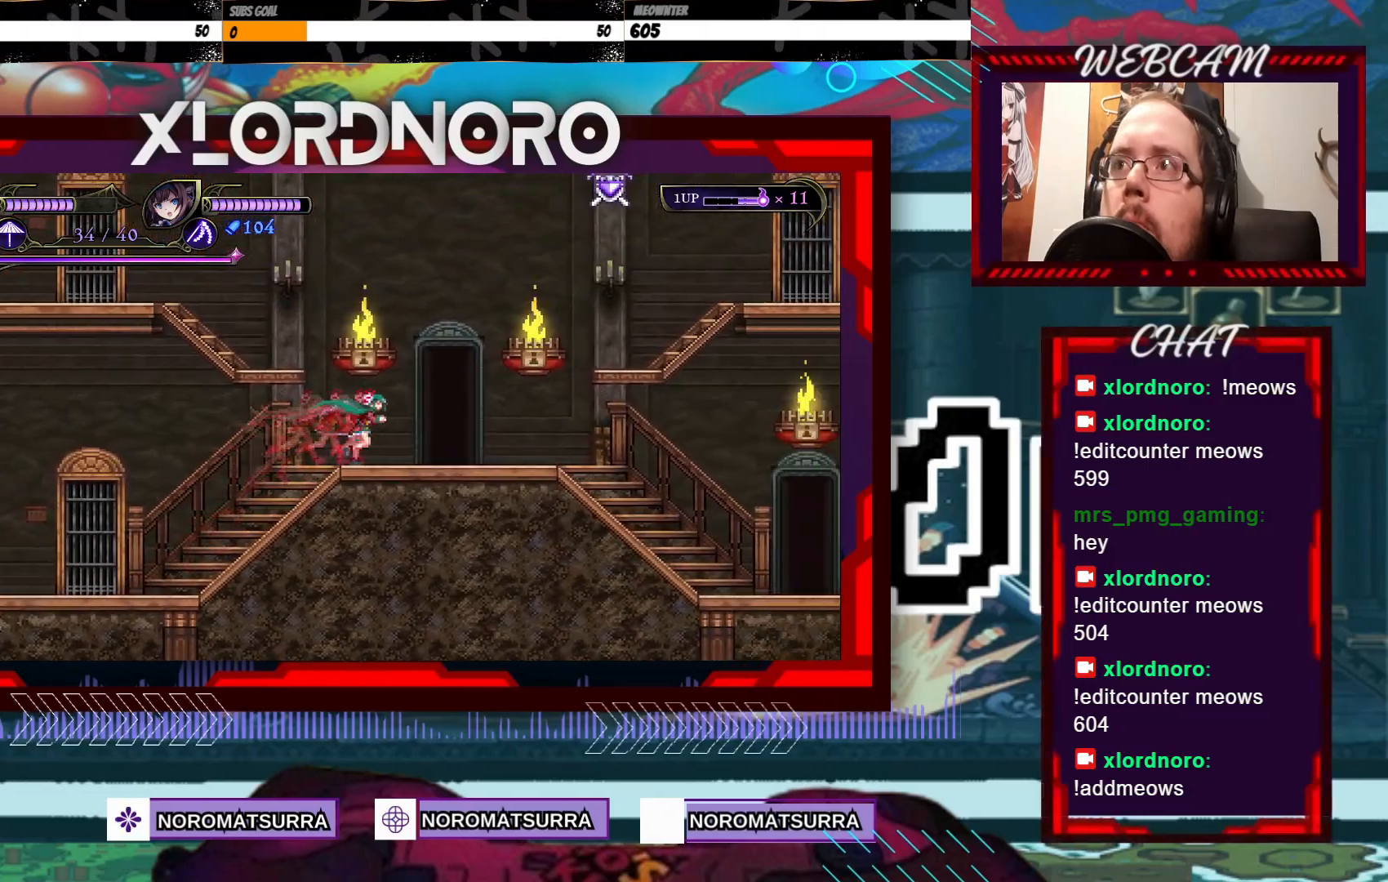
{"buttons": [], "left_stick": "center", "right_stick": "center", "events": [[283, "left_stick", "up"], [500, "left_stick", "center"]]}
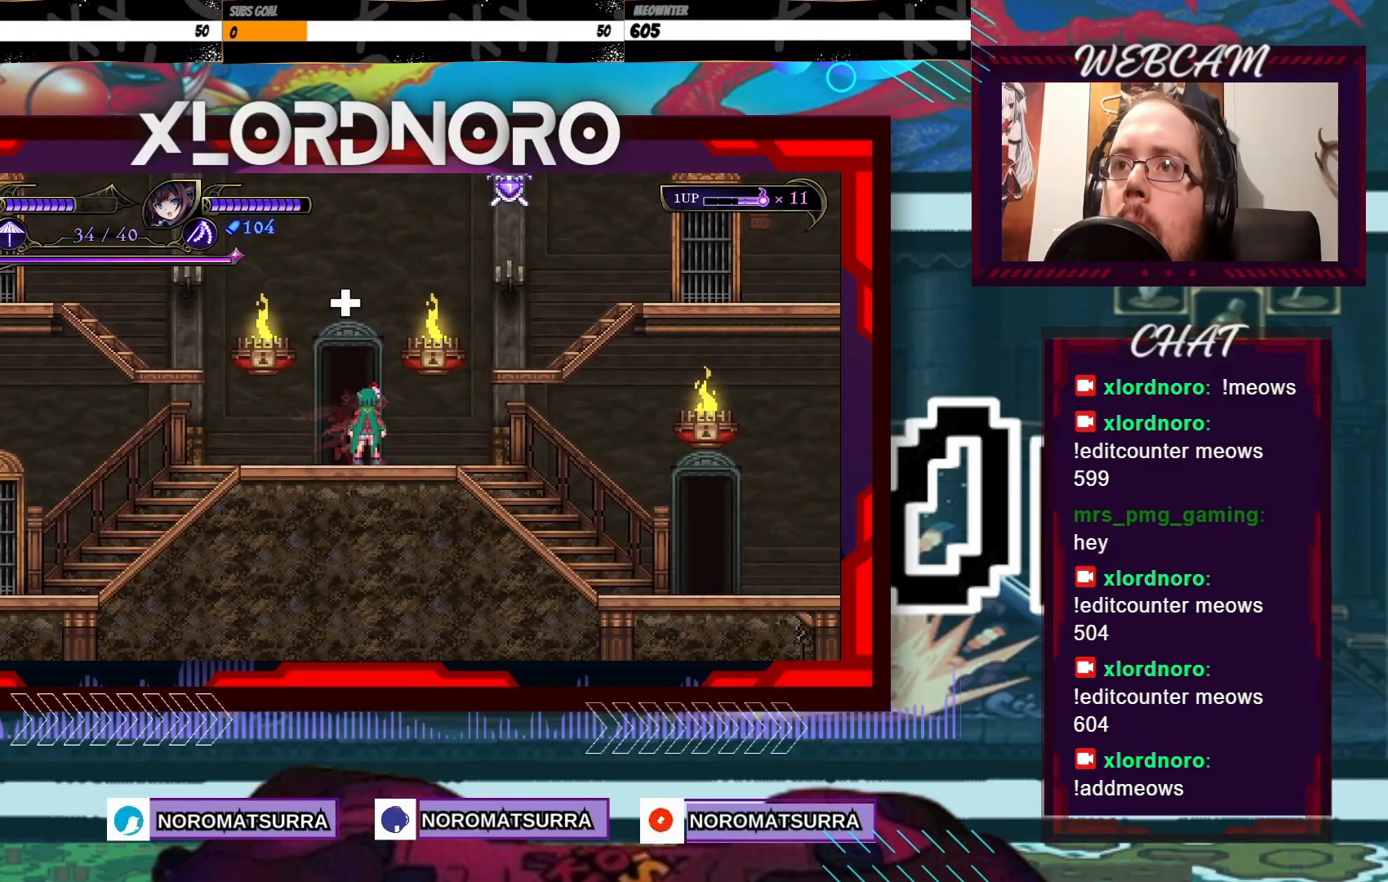
{"buttons": [], "left_stick": "center", "right_stick": "center", "events": []}
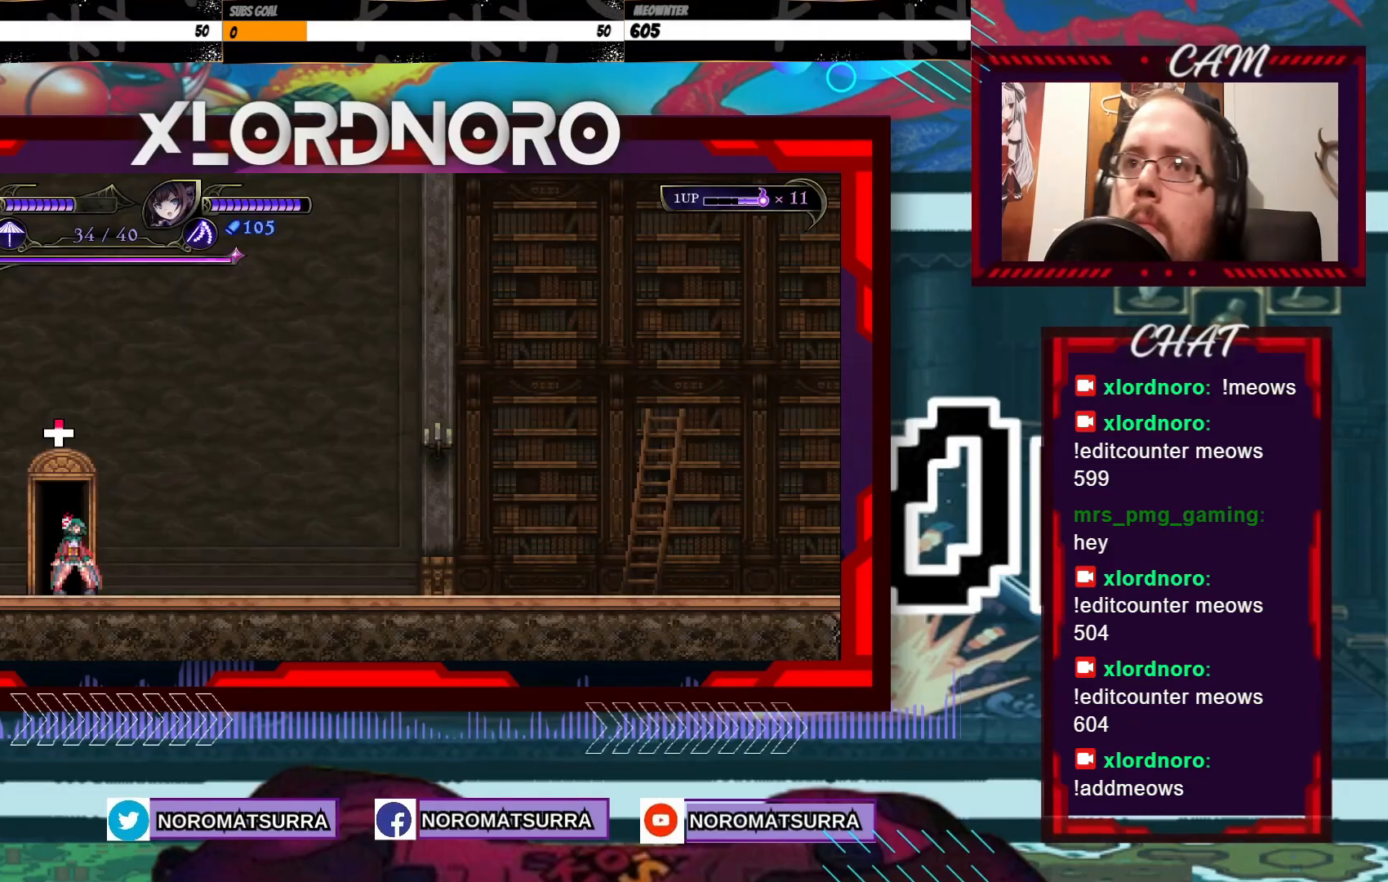
{"buttons": [], "left_stick": "right", "right_stick": "center", "events": [[300, "left_stick", "right"]]}
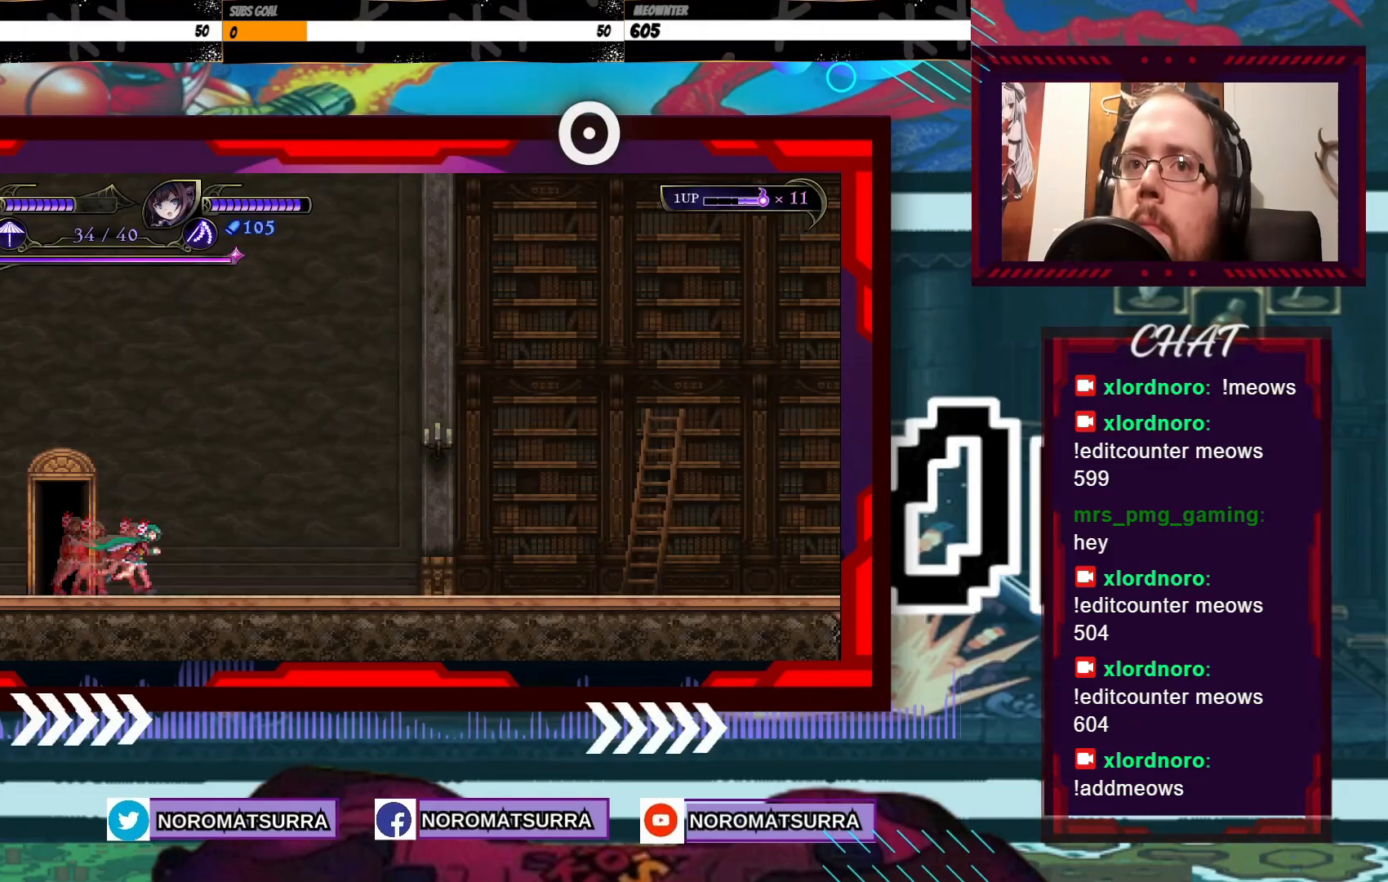
{"buttons": [], "left_stick": "right", "right_stick": "center", "events": []}
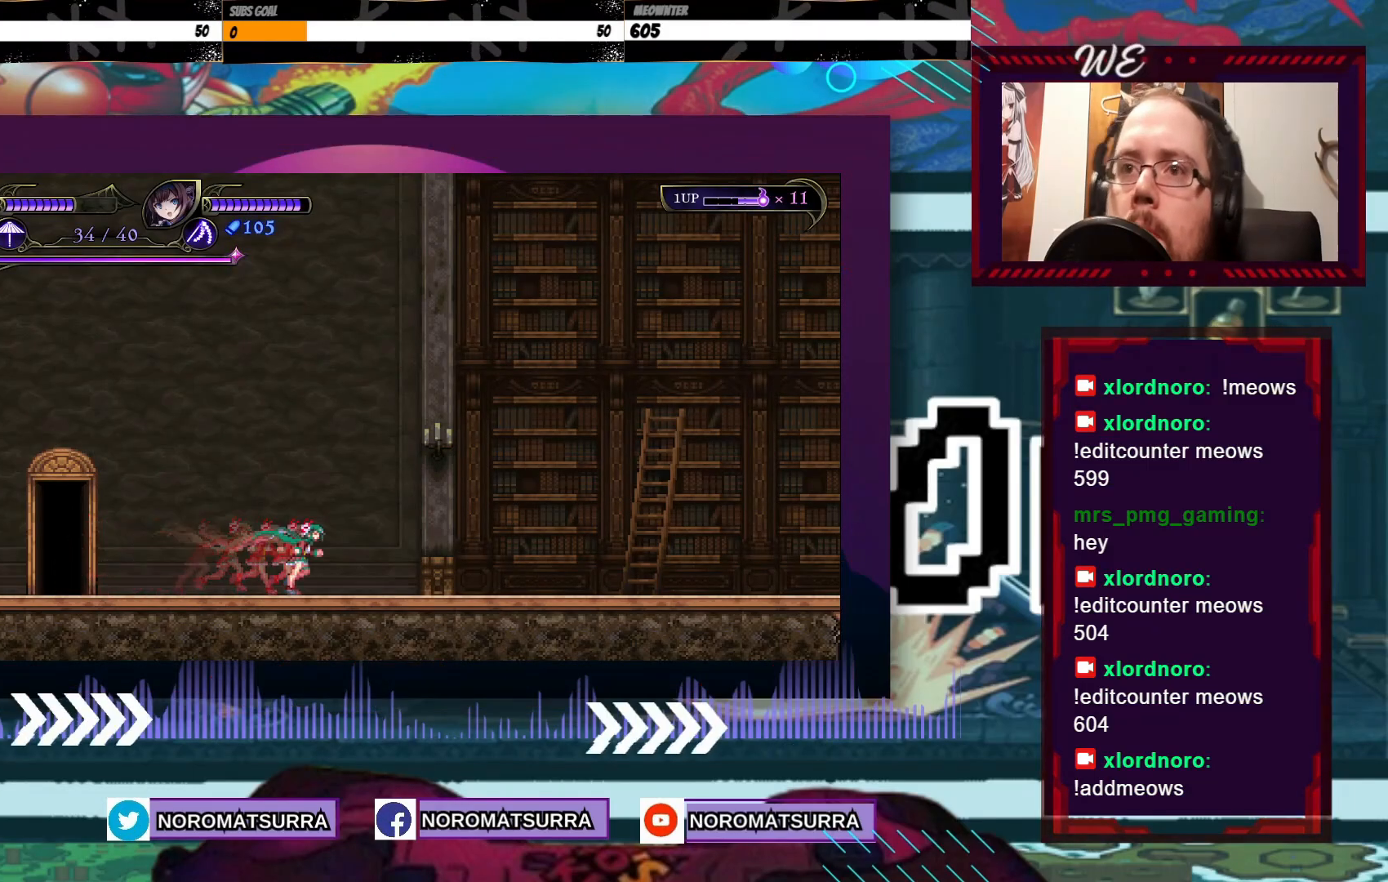
{"buttons": [], "left_stick": "right", "right_stick": "center", "events": []}
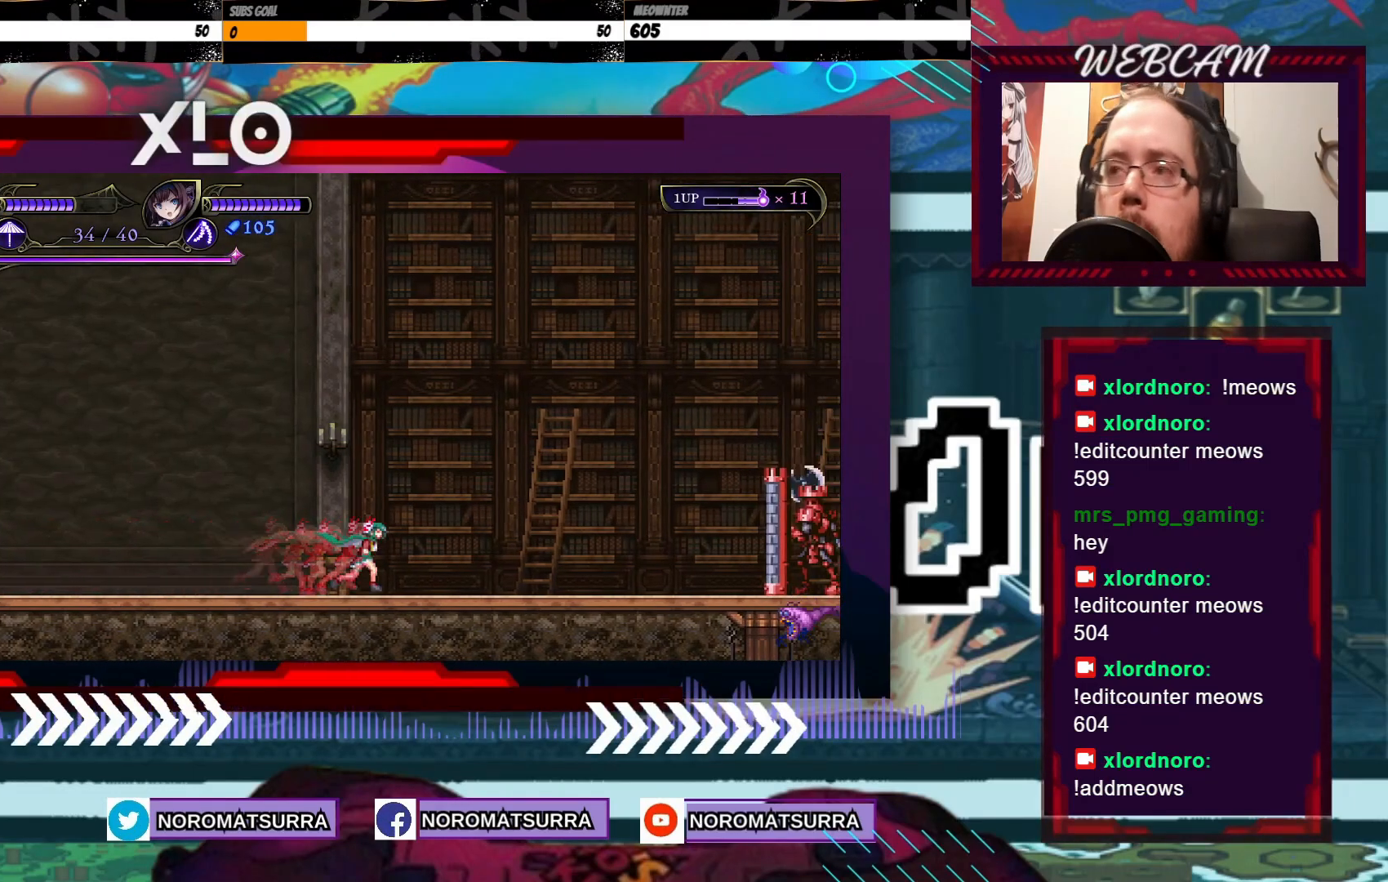
{"buttons": [], "left_stick": "left", "right_stick": "center", "events": [[383, "left_stick", "center"], [433, "left_stick", "left"]]}
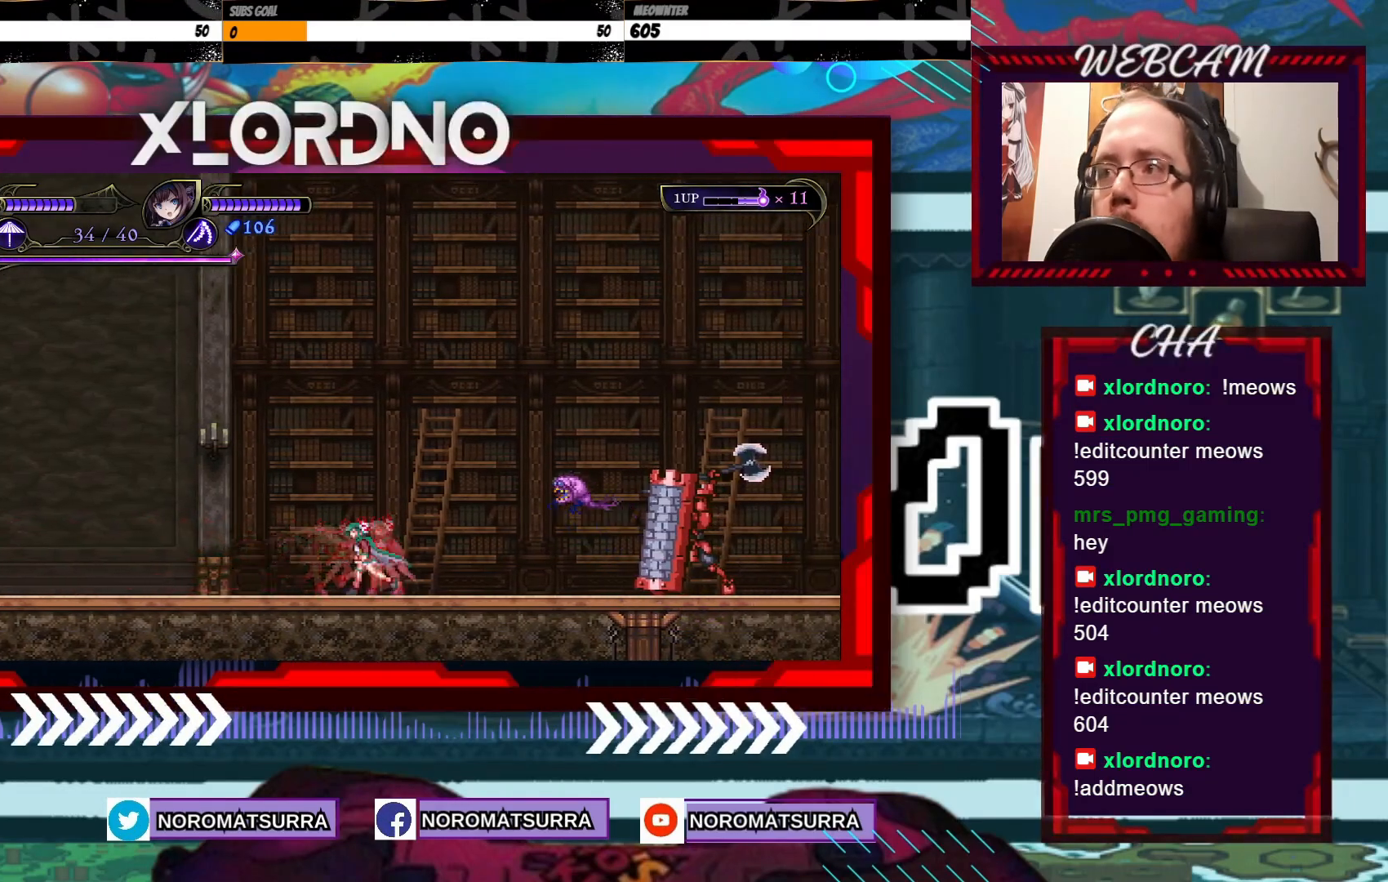
{"buttons": [], "left_stick": "right", "right_stick": "center", "events": [[333, "left_stick", "right"]]}
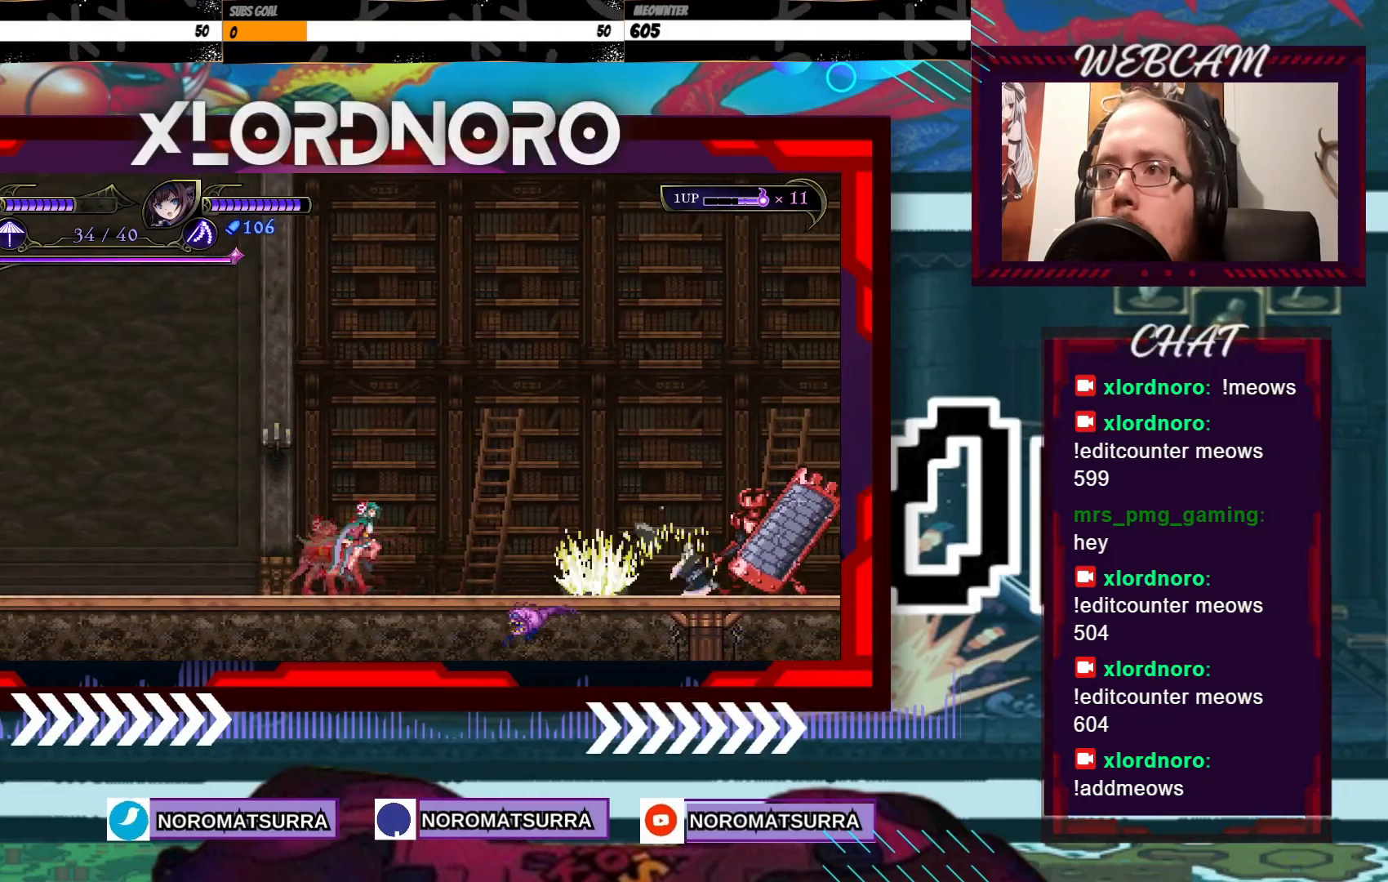
{"buttons": [], "left_stick": "right", "right_stick": "center", "events": []}
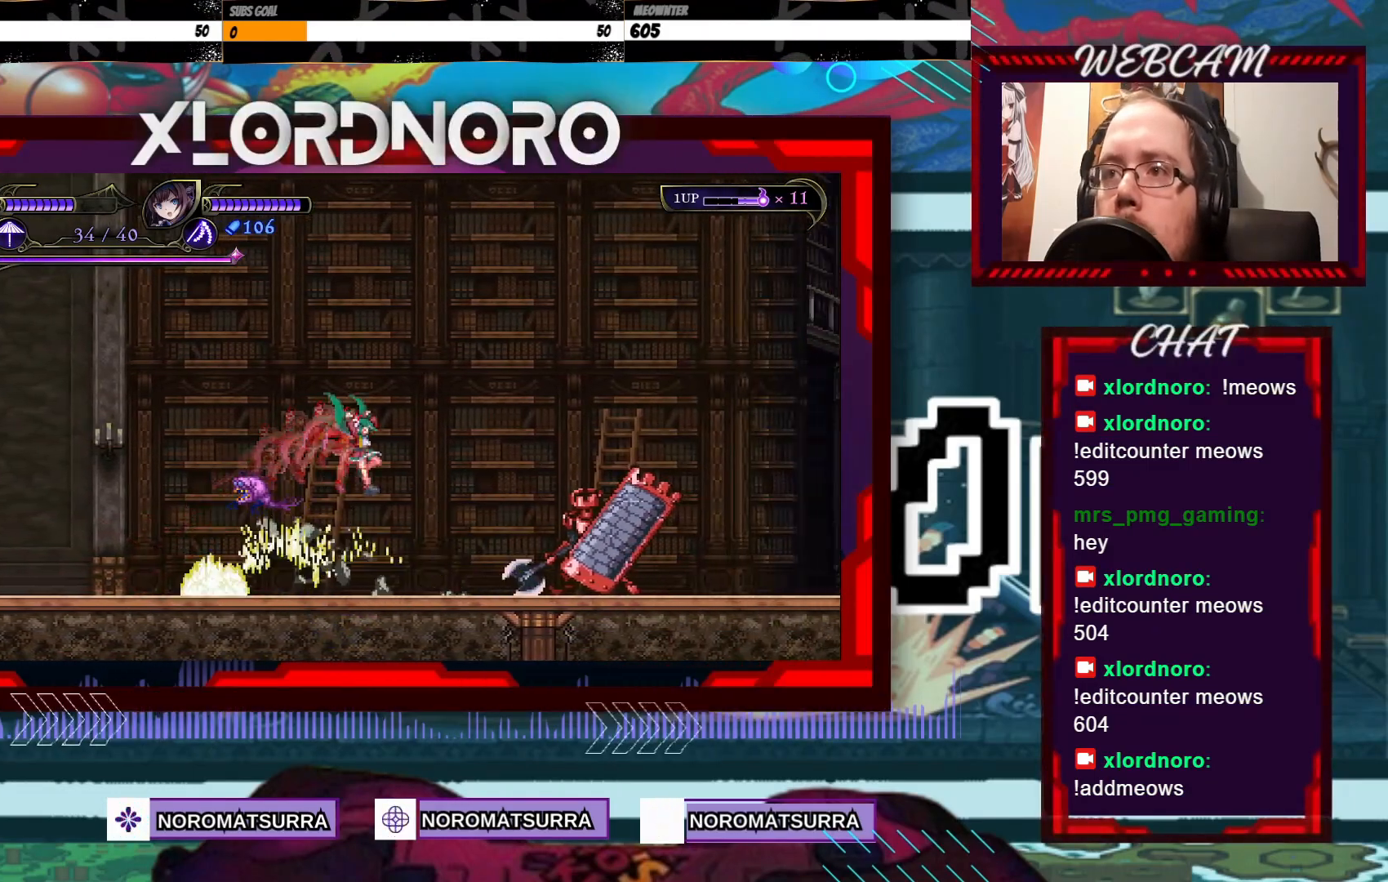
{"buttons": [], "left_stick": "center", "right_stick": "center", "events": [[300, "X", "down"], [350, "left_stick", "center"], [383, "X", "up"], [450, "X", "down"], [500, "X", "up"]]}
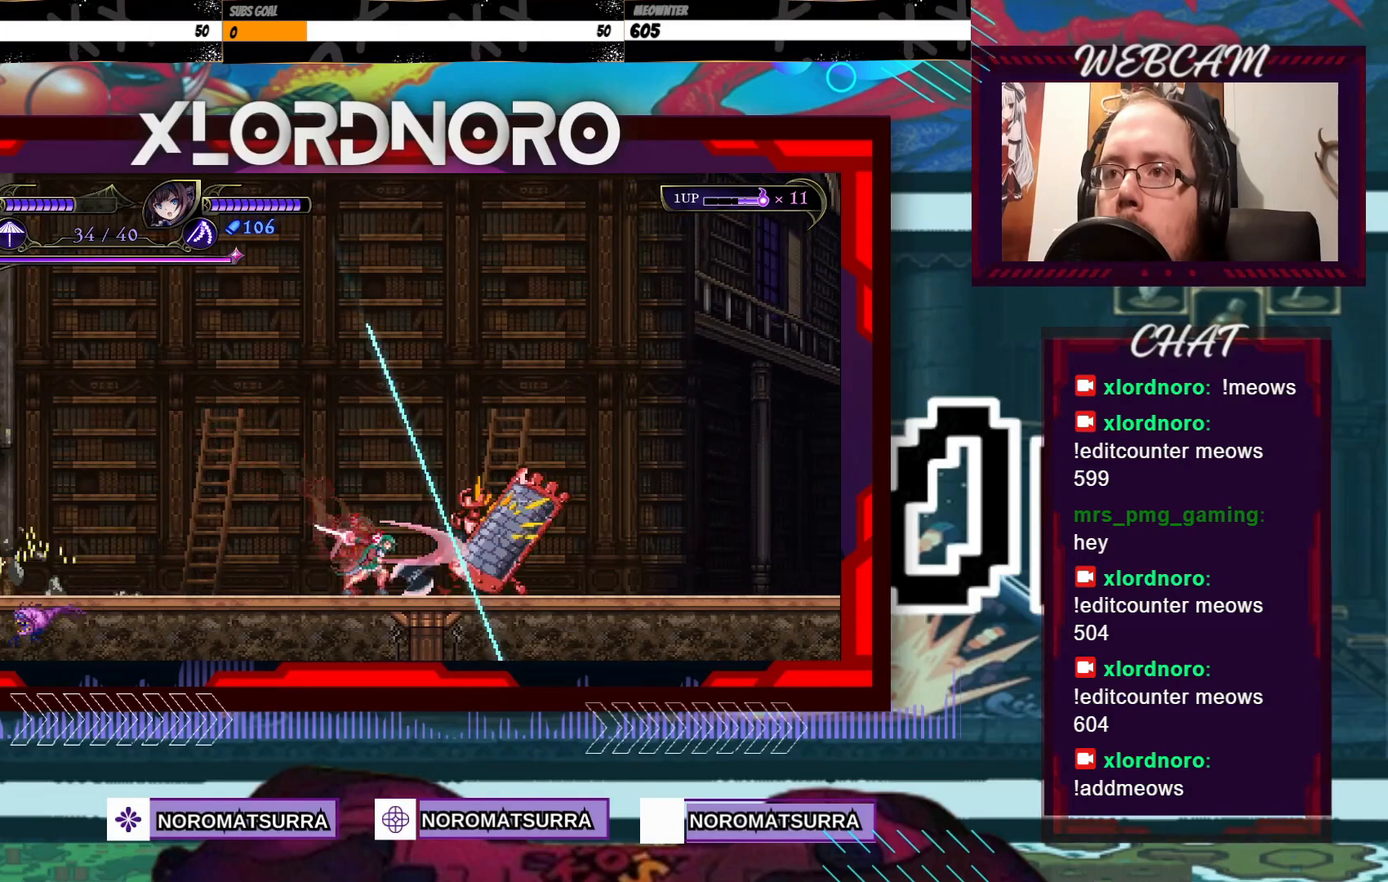
{"buttons": [], "left_stick": "center", "right_stick": "center", "events": [[100, "X", "down"], [200, "X", "up"], [250, "X", "down"], [300, "X", "up"], [383, "X", "down"], [450, "X", "up"]]}
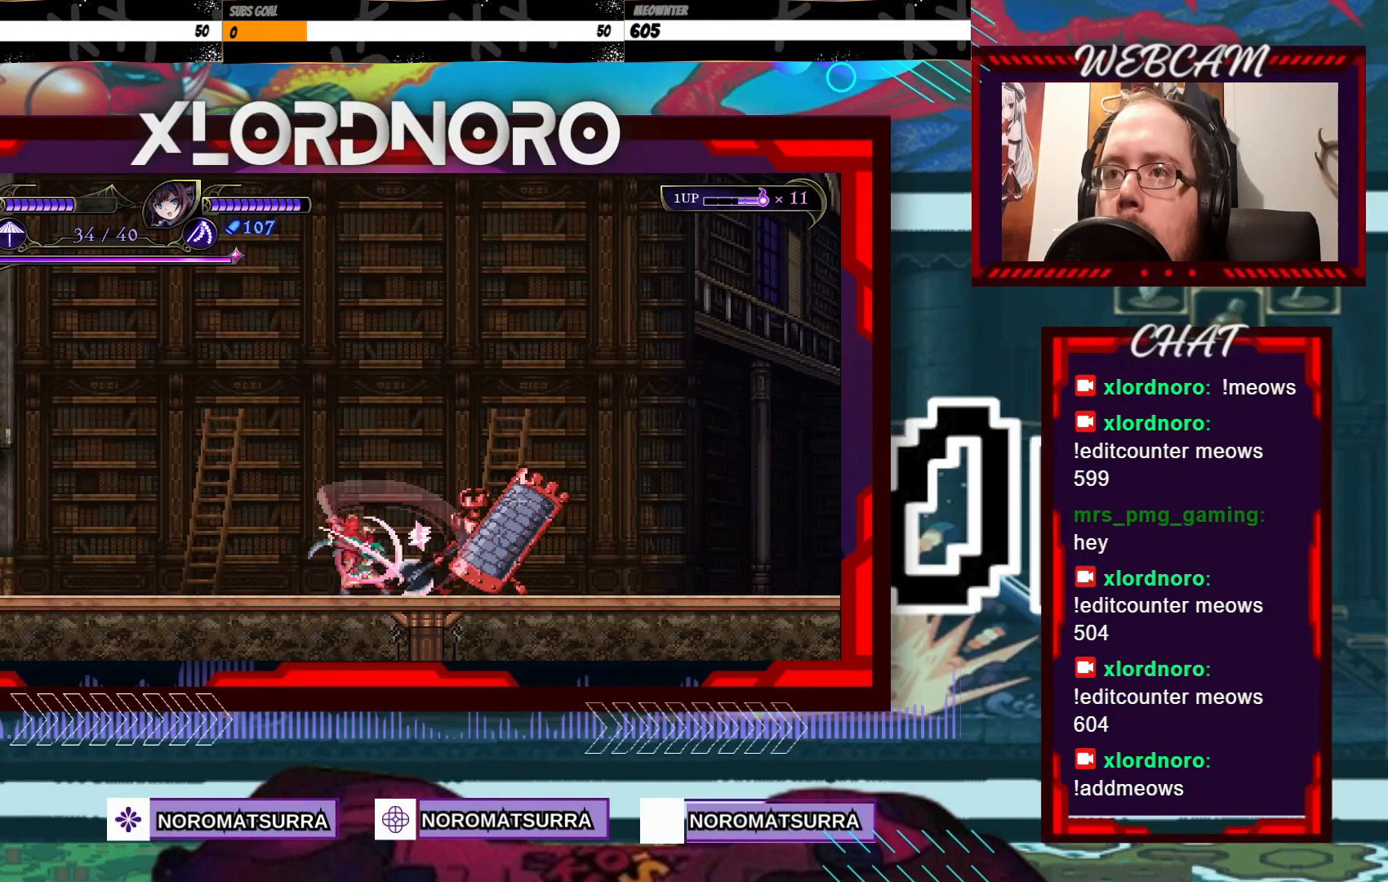
{"buttons": ["X"], "left_stick": "center", "right_stick": "center", "events": [[33, "X", "down"], [100, "X", "up"], [183, "X", "down"], [250, "X", "up"], [333, "X", "down"], [400, "X", "up"], [483, "X", "down"]]}
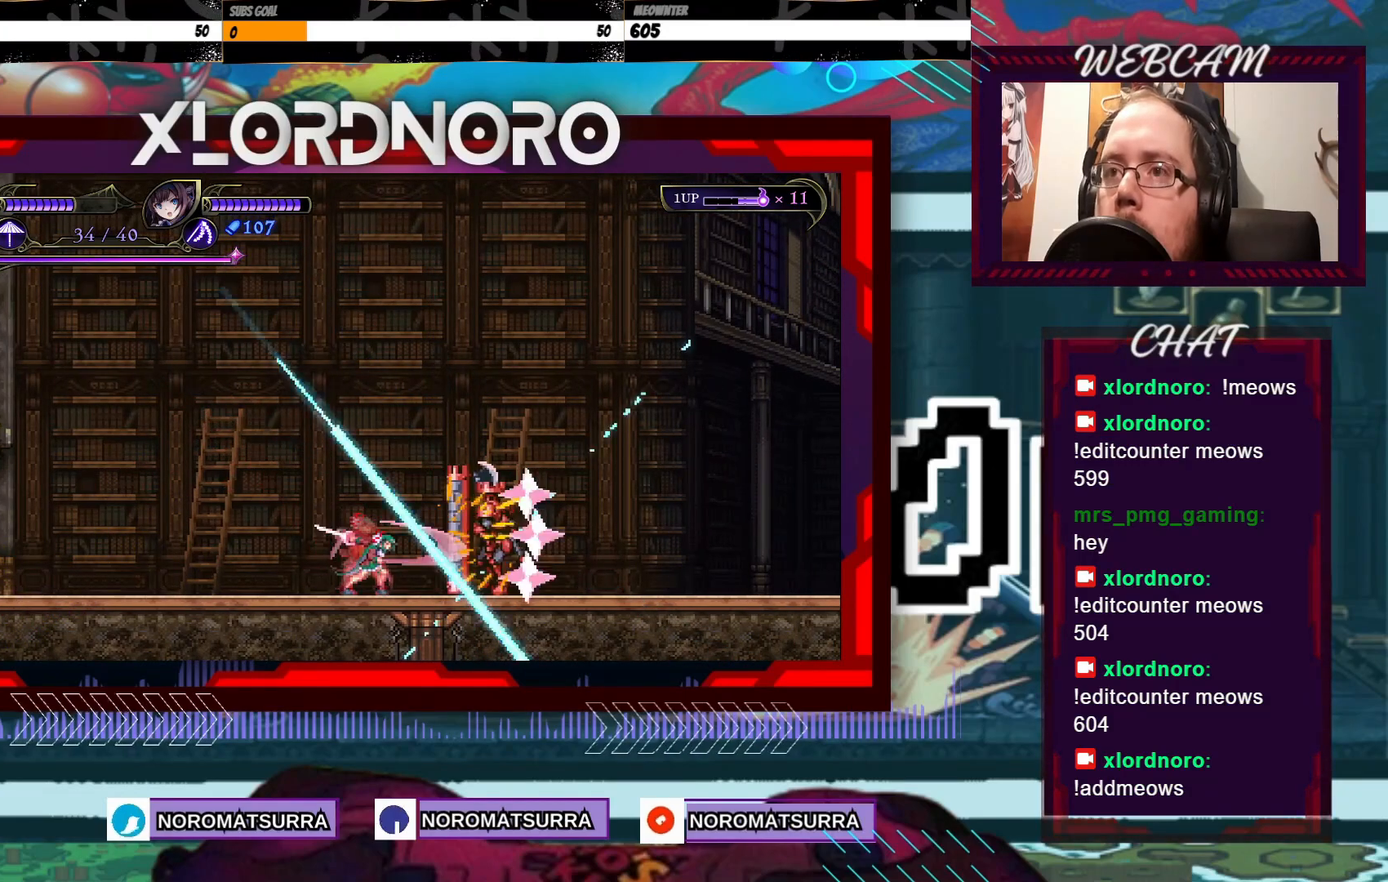
{"buttons": [], "left_stick": "right", "right_stick": "center", "events": [[50, "X", "up"], [100, "X", "down"], [200, "X", "up"], [500, "left_stick", "right"]]}
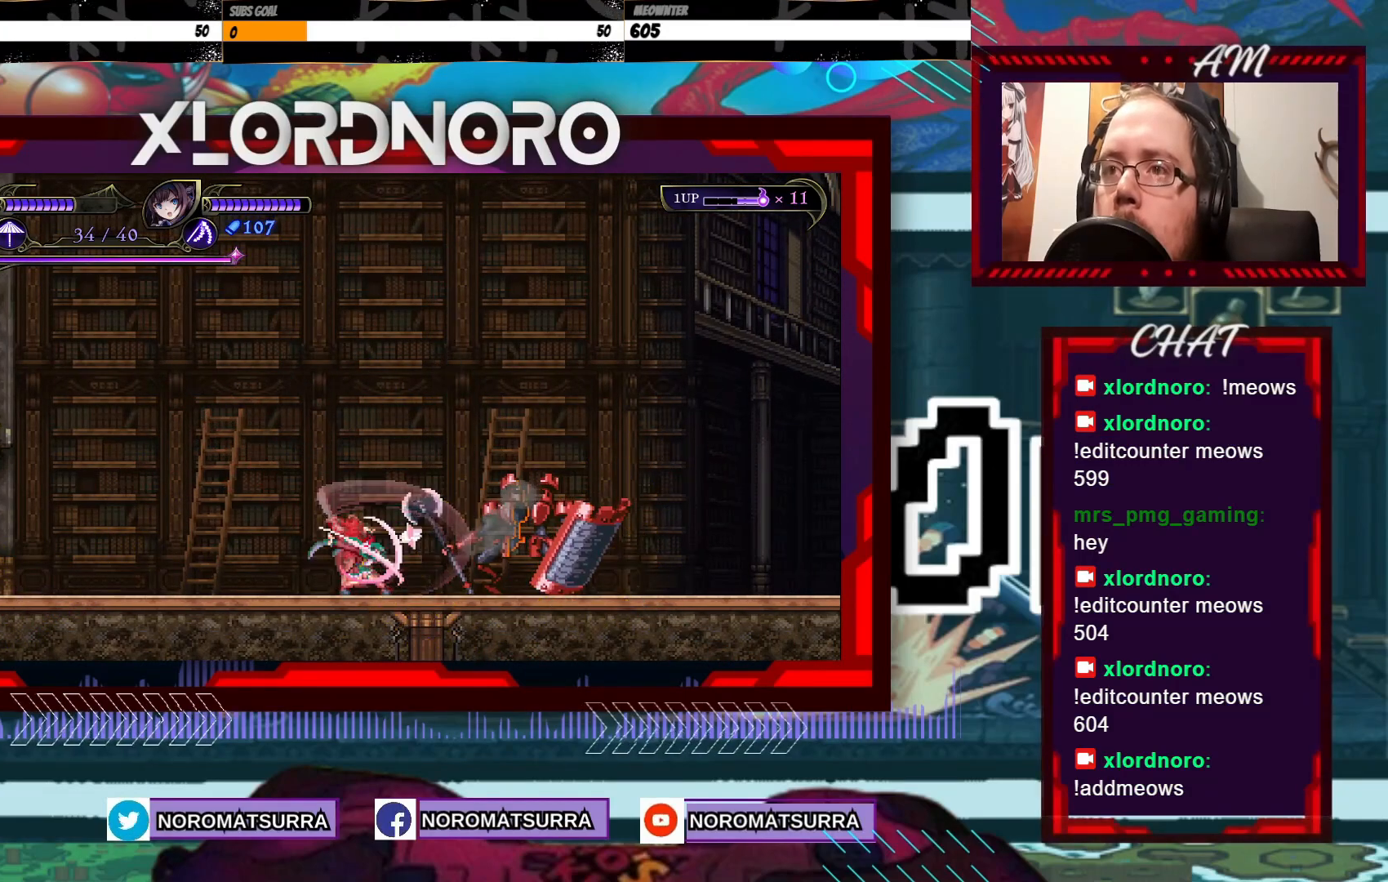
{"buttons": [], "left_stick": "right", "right_stick": "center", "events": []}
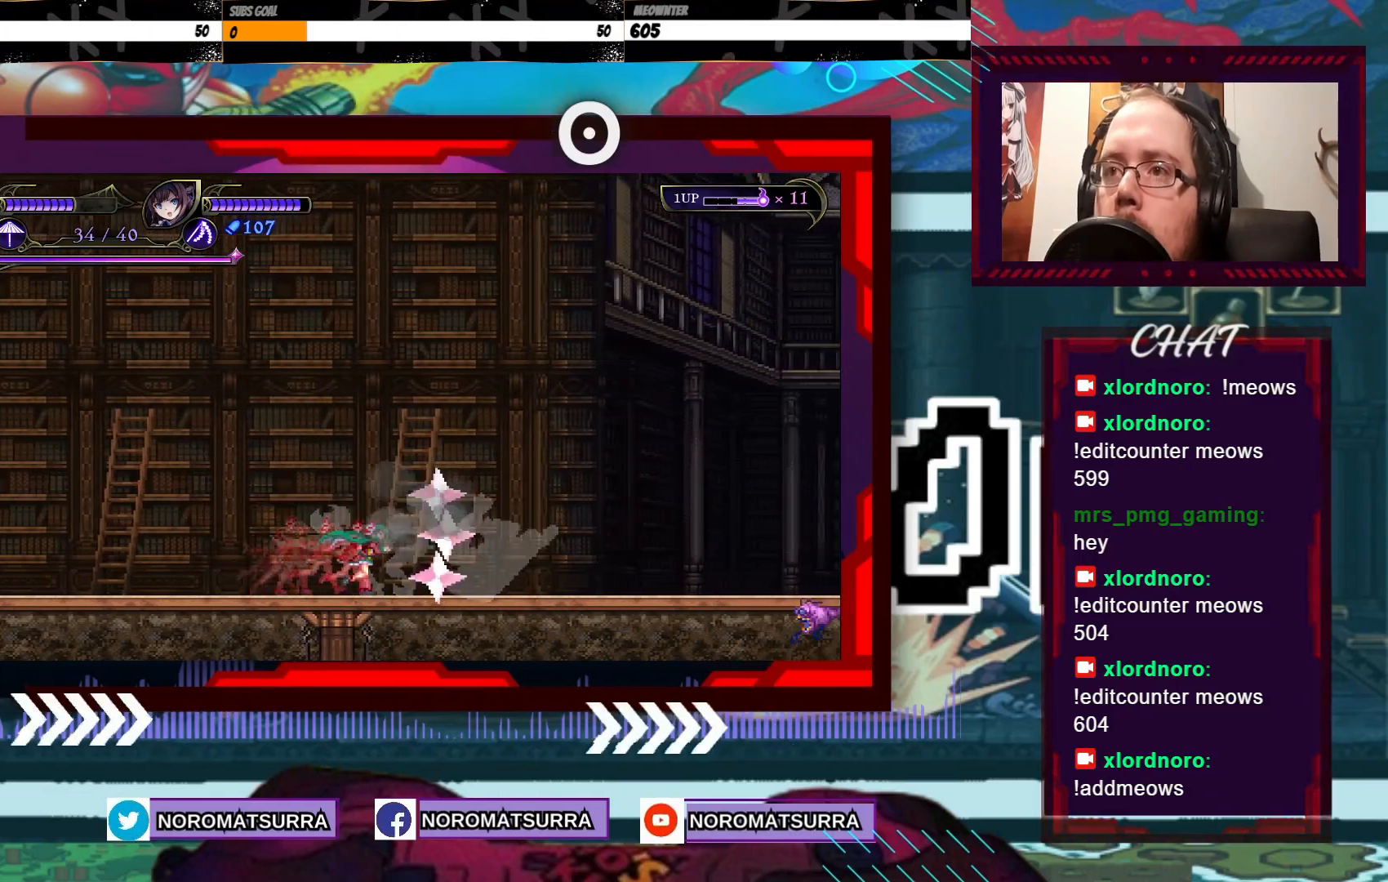
{"buttons": [], "left_stick": "right", "right_stick": "center", "events": []}
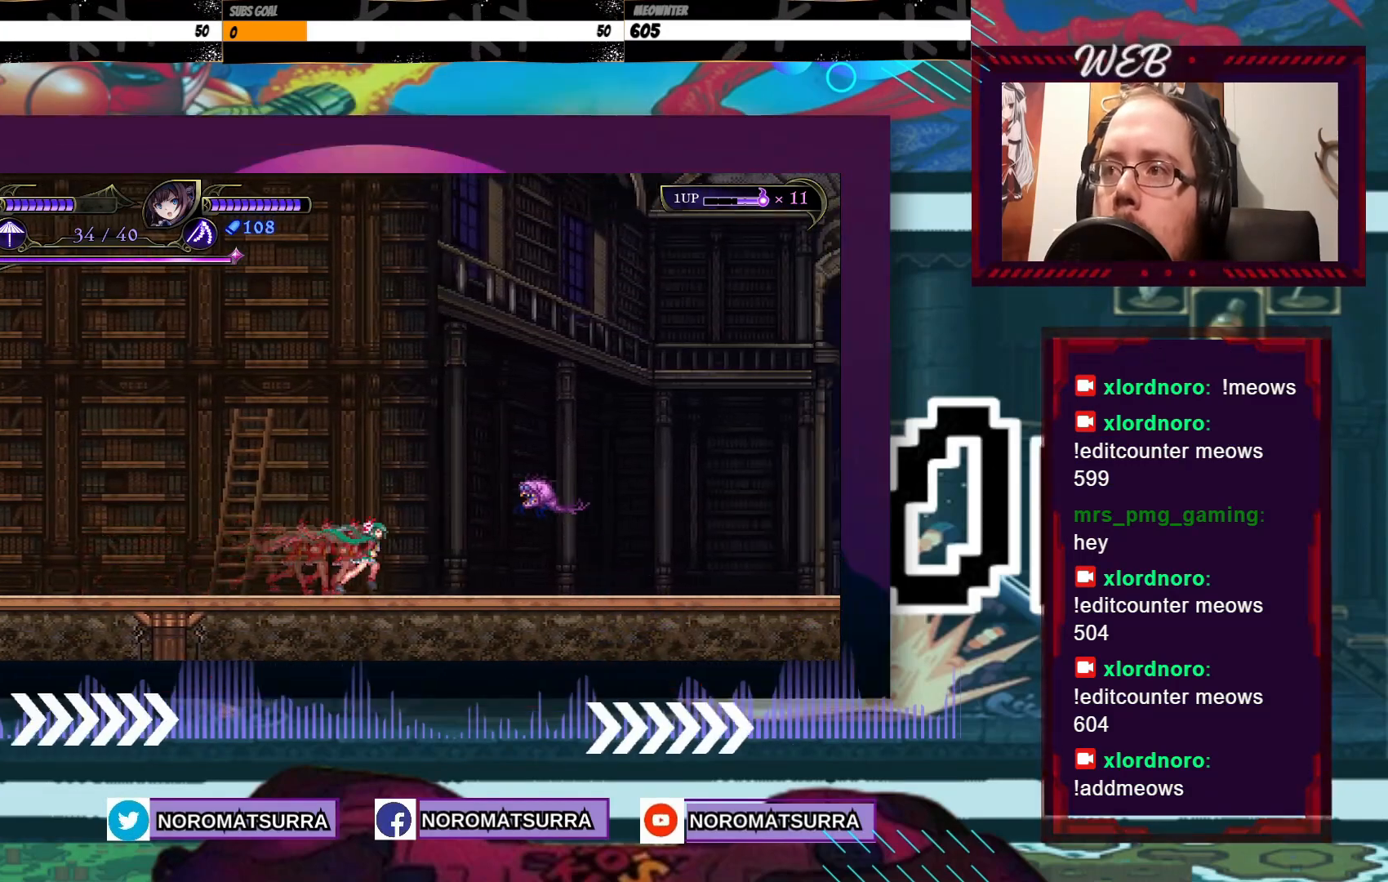
{"buttons": [], "left_stick": "right", "right_stick": "center", "events": [[50, "left_stick", "center"], [100, "X", "down"], [183, "X", "up"], [283, "X", "down"], [350, "X", "up"], [450, "left_stick", "right"]]}
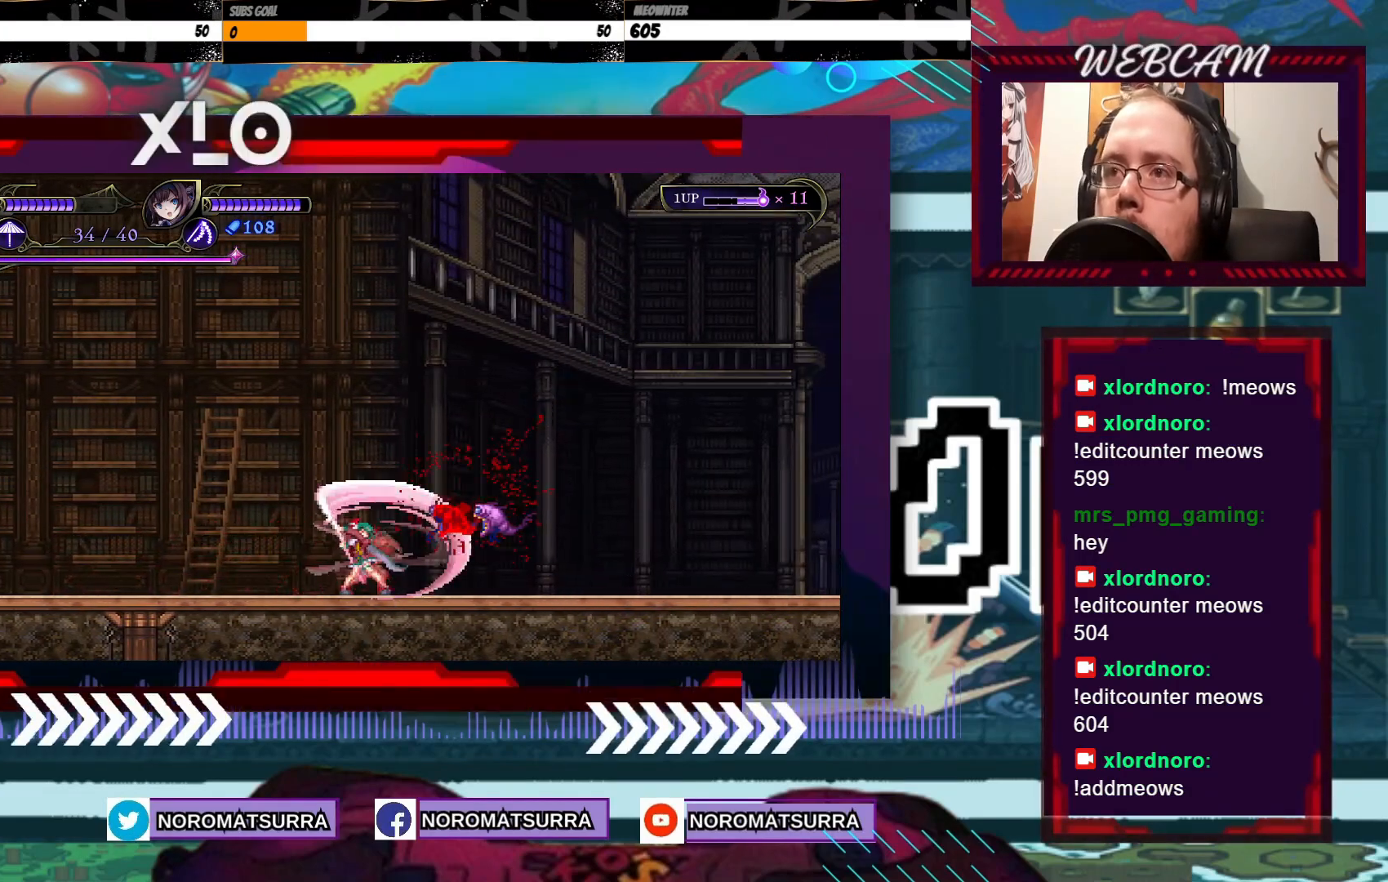
{"buttons": [], "left_stick": "right", "right_stick": "center", "events": []}
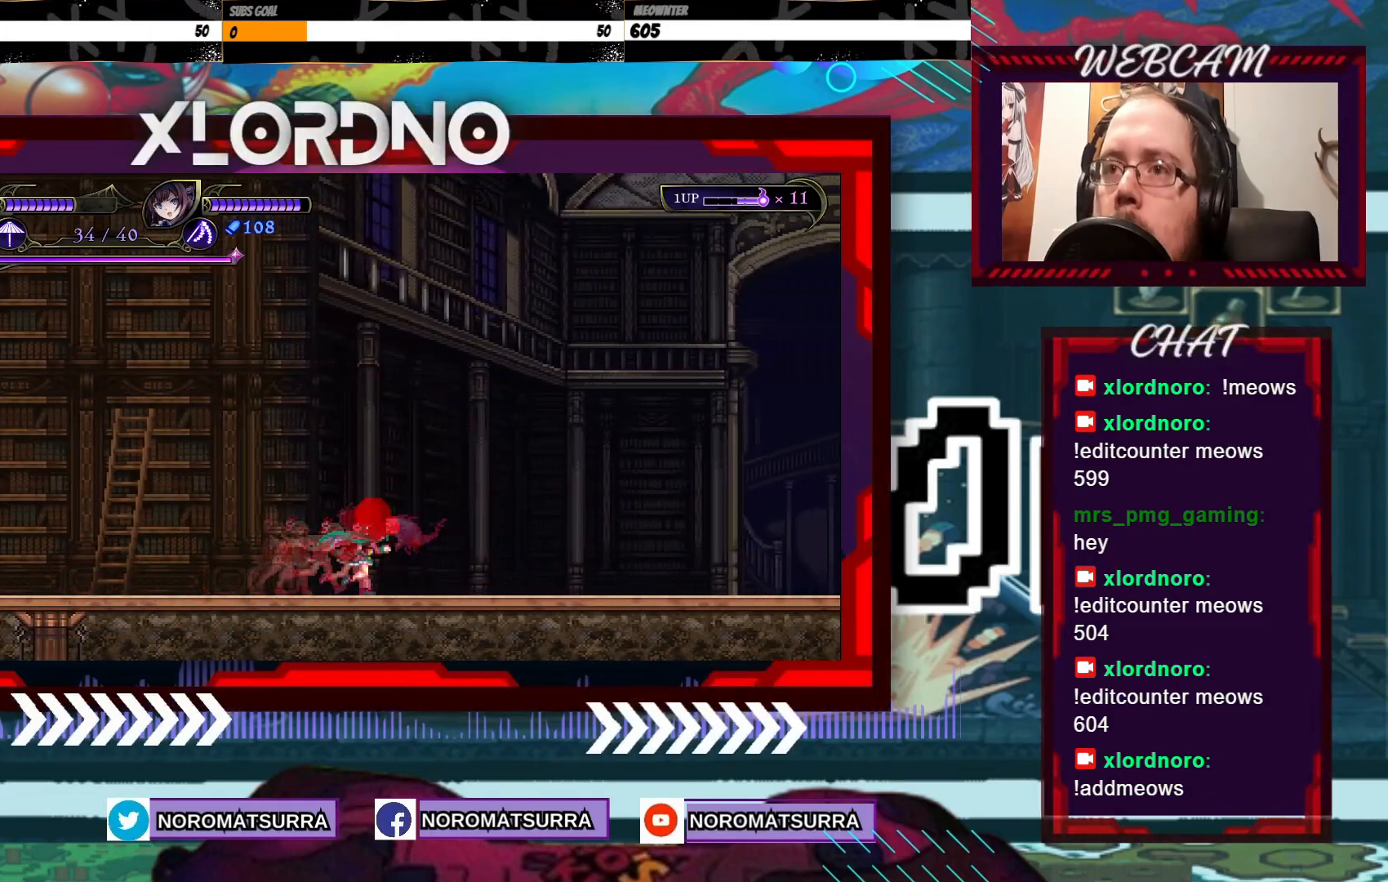
{"buttons": [], "left_stick": "right", "right_stick": "center", "events": []}
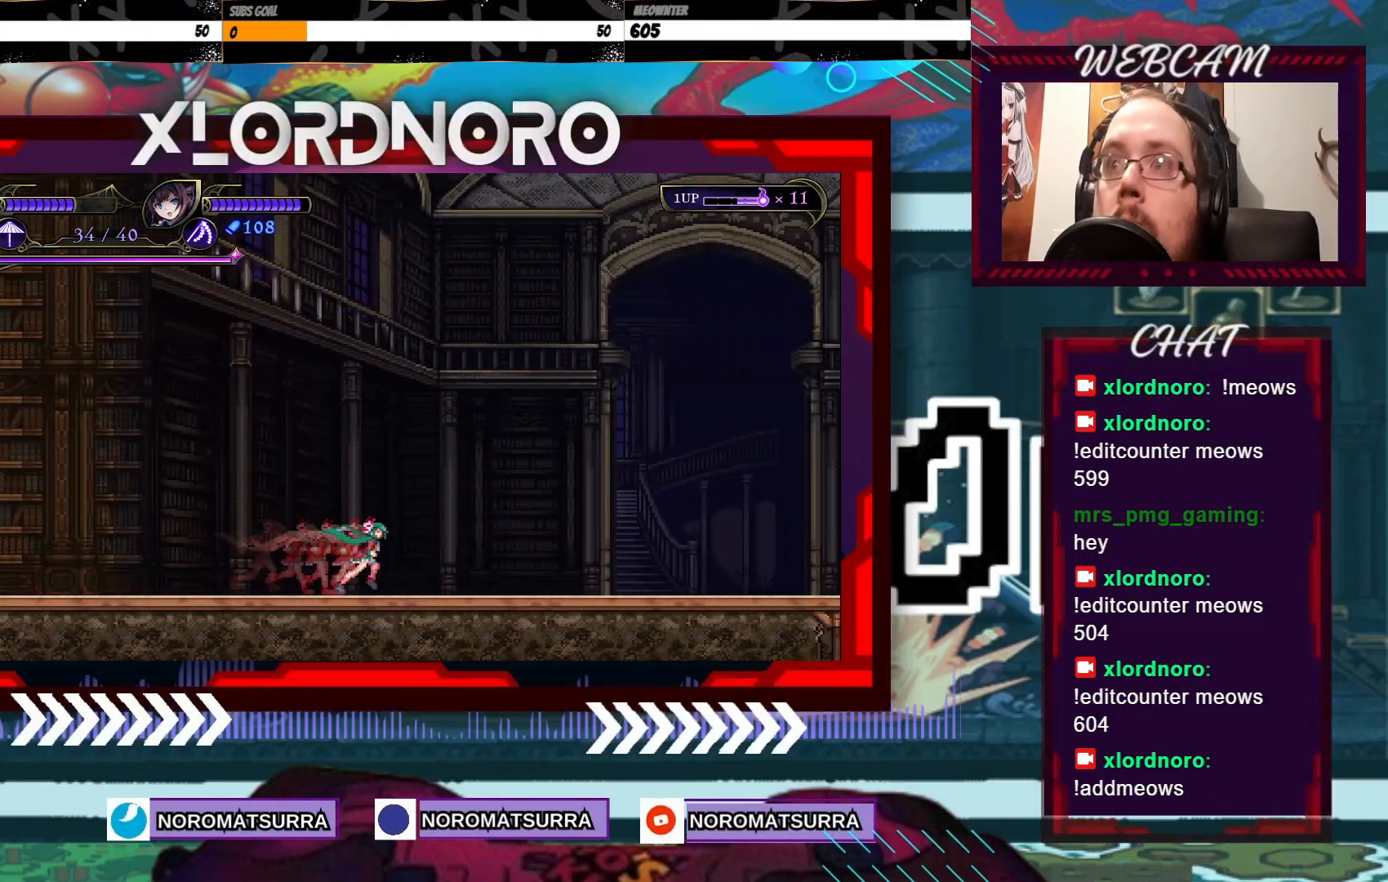
{"buttons": [], "left_stick": "right", "right_stick": "center", "events": []}
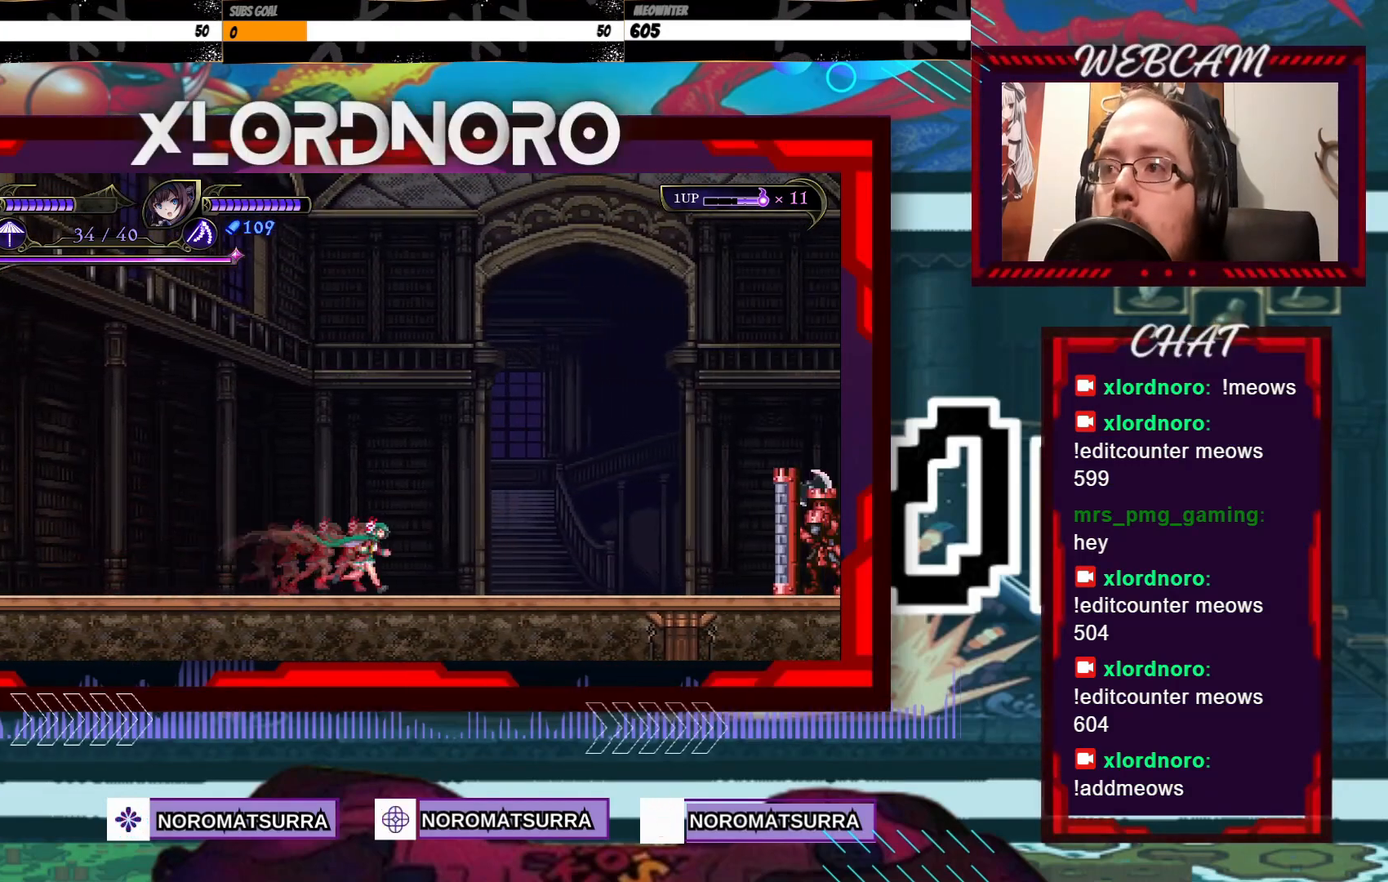
{"buttons": [], "left_stick": "right", "right_stick": "center", "events": []}
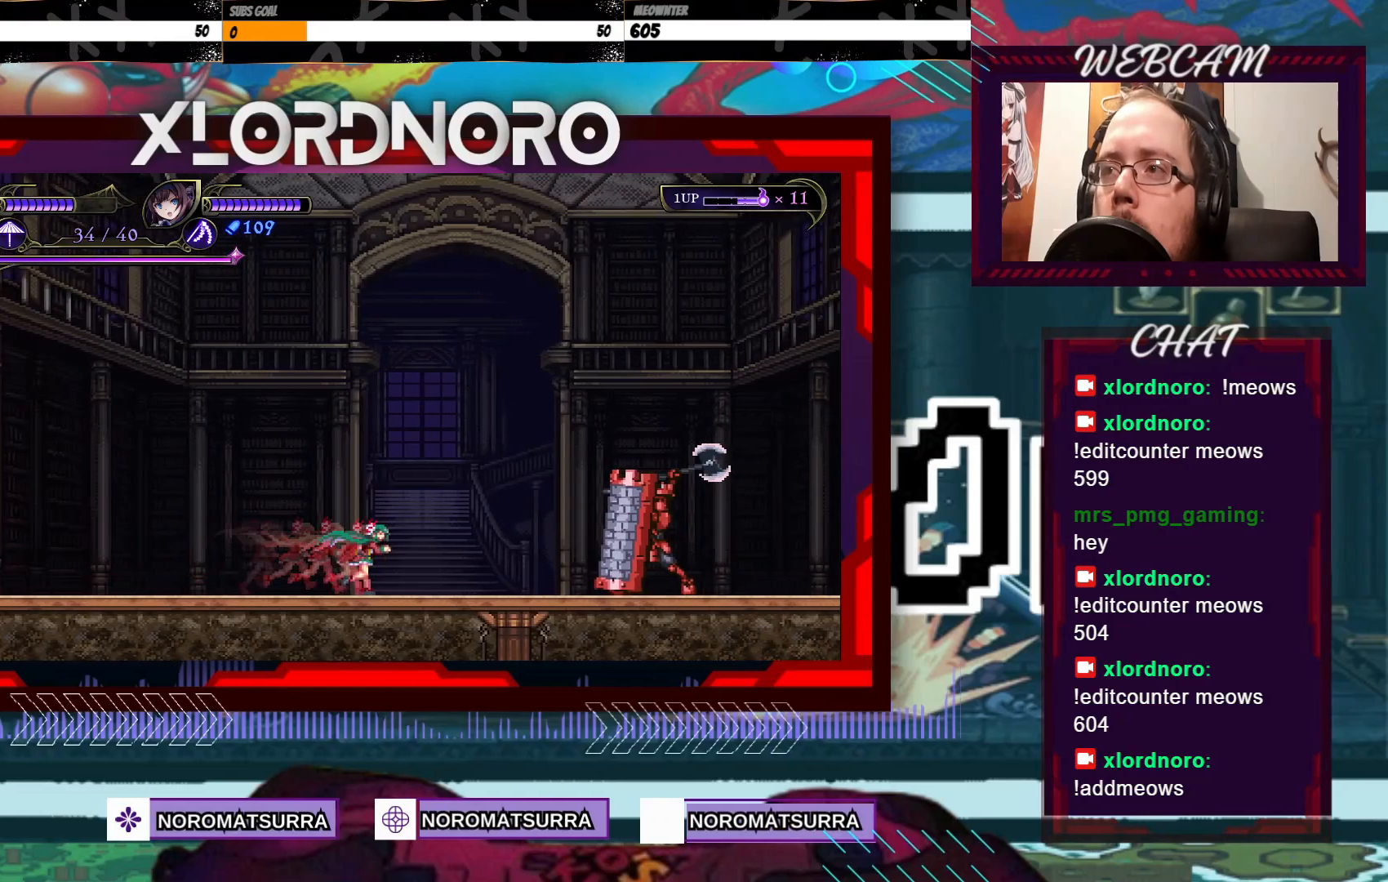
{"buttons": [], "left_stick": "right", "right_stick": "center", "events": [[50, "left_stick", "center"], [100, "left_stick", "left"], [300, "left_stick", "center"], [350, "left_stick", "right"]]}
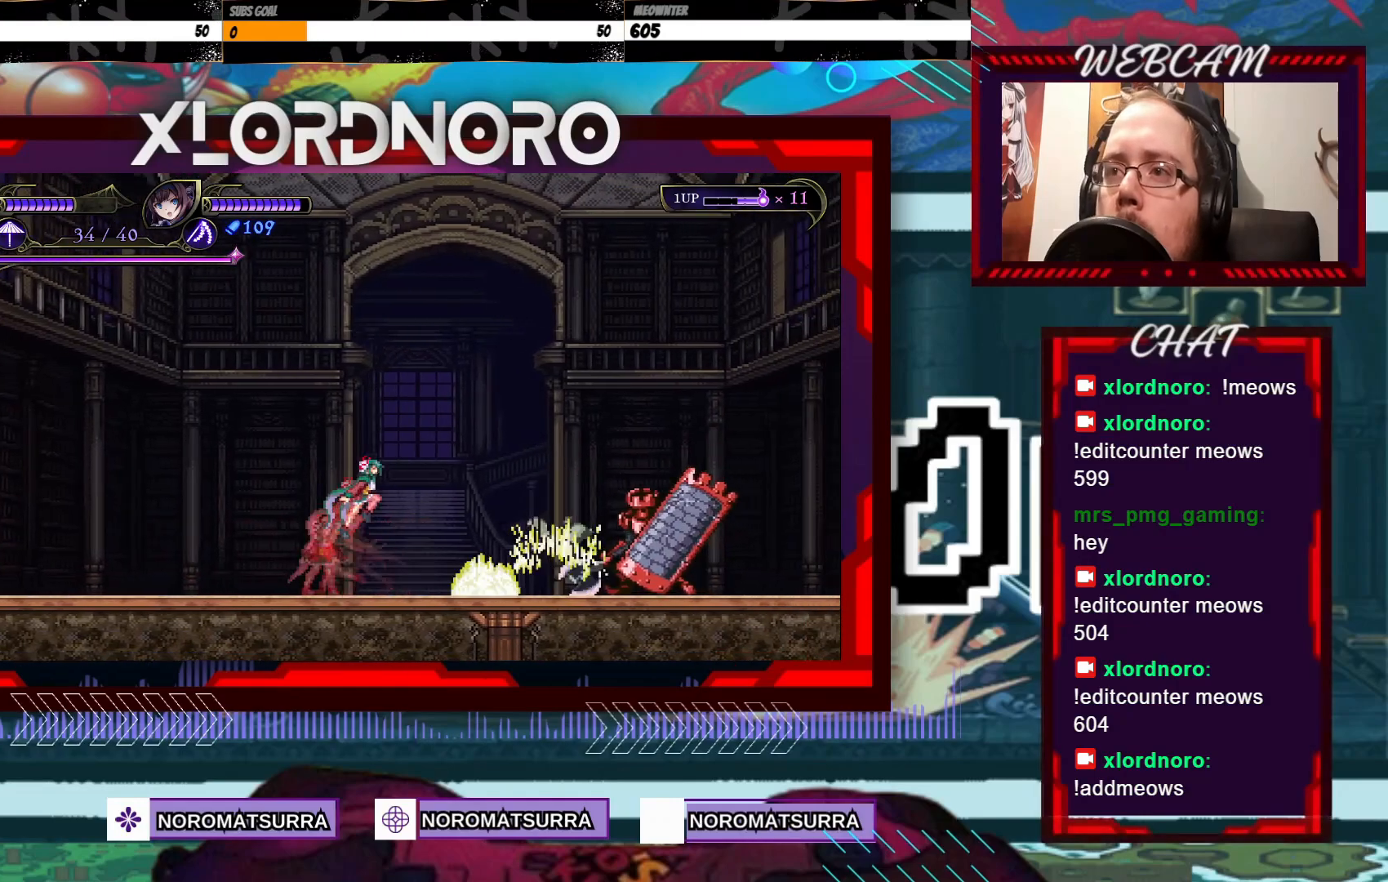
{"buttons": [], "left_stick": "left", "right_stick": "center", "events": [[283, "left_stick", "center"], [350, "left_stick", "left"]]}